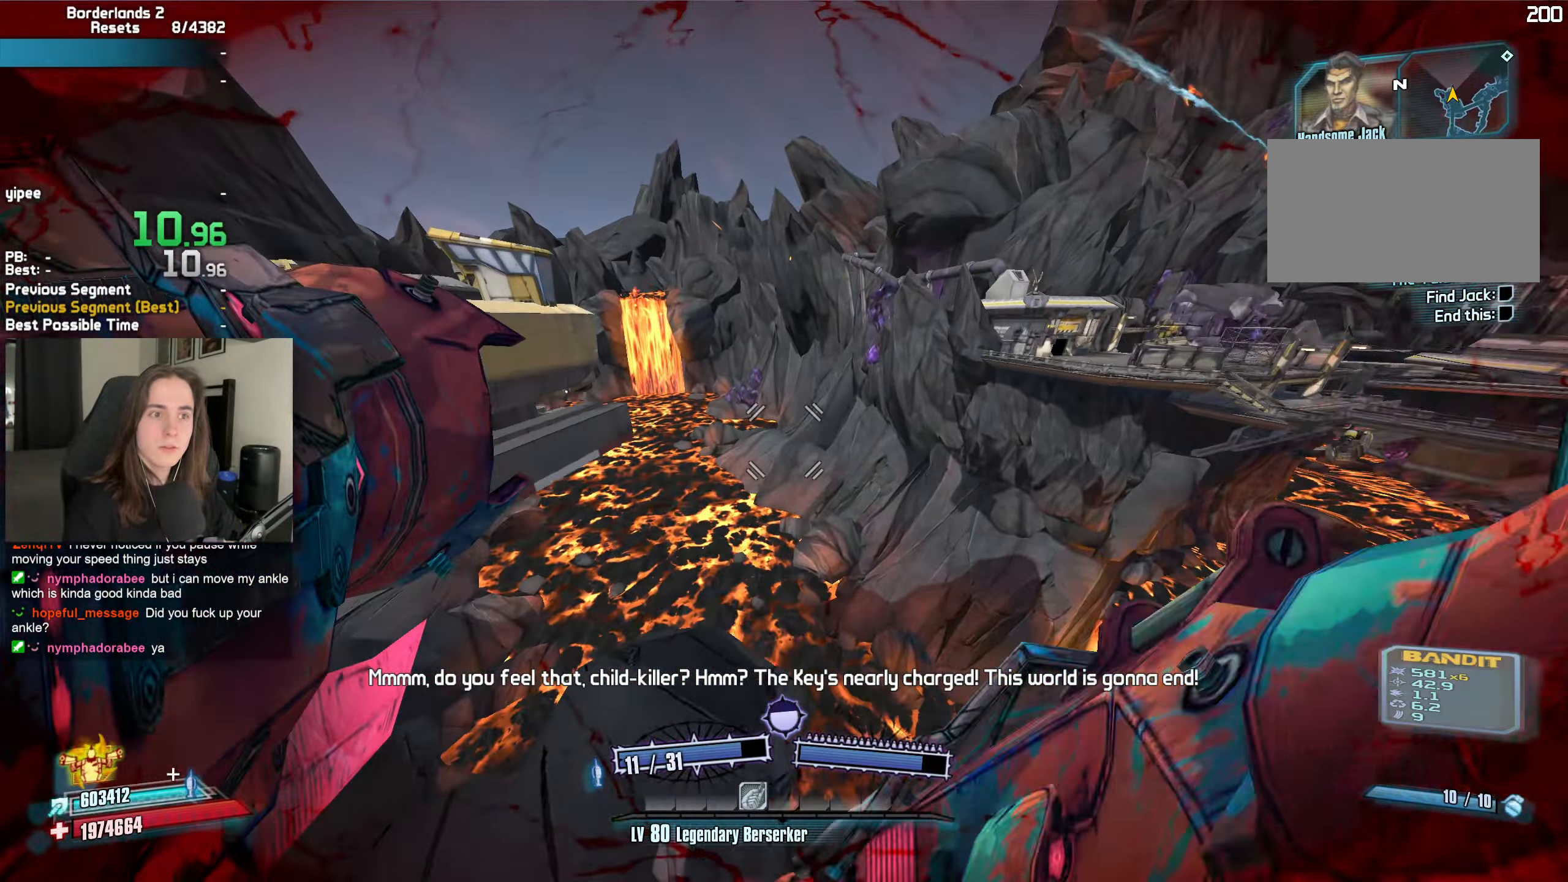
Gameplay with keyboard and mouse; each line is a JSON object with the keys and mouse buttons held at the frame after it. "events" lists presses ("down") and releases ("up") of "1", "2", "3", "4", "5", "a", "alt", "b", "c", "caps_lock", "ctrl", "d", "down", "e", "escape", "f", "f1", "f2", "g", "left", "q", "r", "return", "right", "s", "shift", "space", "t", "tab", "up", "v", "w", "x", "z", "mouse_left", "mouse_middle", "mouse_right", "mouse_mb4", "mouse_mb5", "mouse_wheel_up" and "mouse_wheel_down" between this image and that frame as [ms after this image, input, new state], when the widget could be followed in between. "mouse_left", "mouse_middle", "mouse_right", "mouse_mb4", "mouse_mb5", "mouse_wheel_up", "mouse_wheel_down" = the "left", "middle", "right", "mb4", "mb5", "wheel_up", "wheel_down" buttons of the "mouse" list. No other keys are recorded. Not read: mouse_move.
{"keys": ["a", "s"], "mouse": [], "events": [[50, "a", "down"], [50, "mouse_mb4", "up"], [100, "mouse_wheel_down", "up"], [234, "w", "up"], [467, "s", "down"]]}
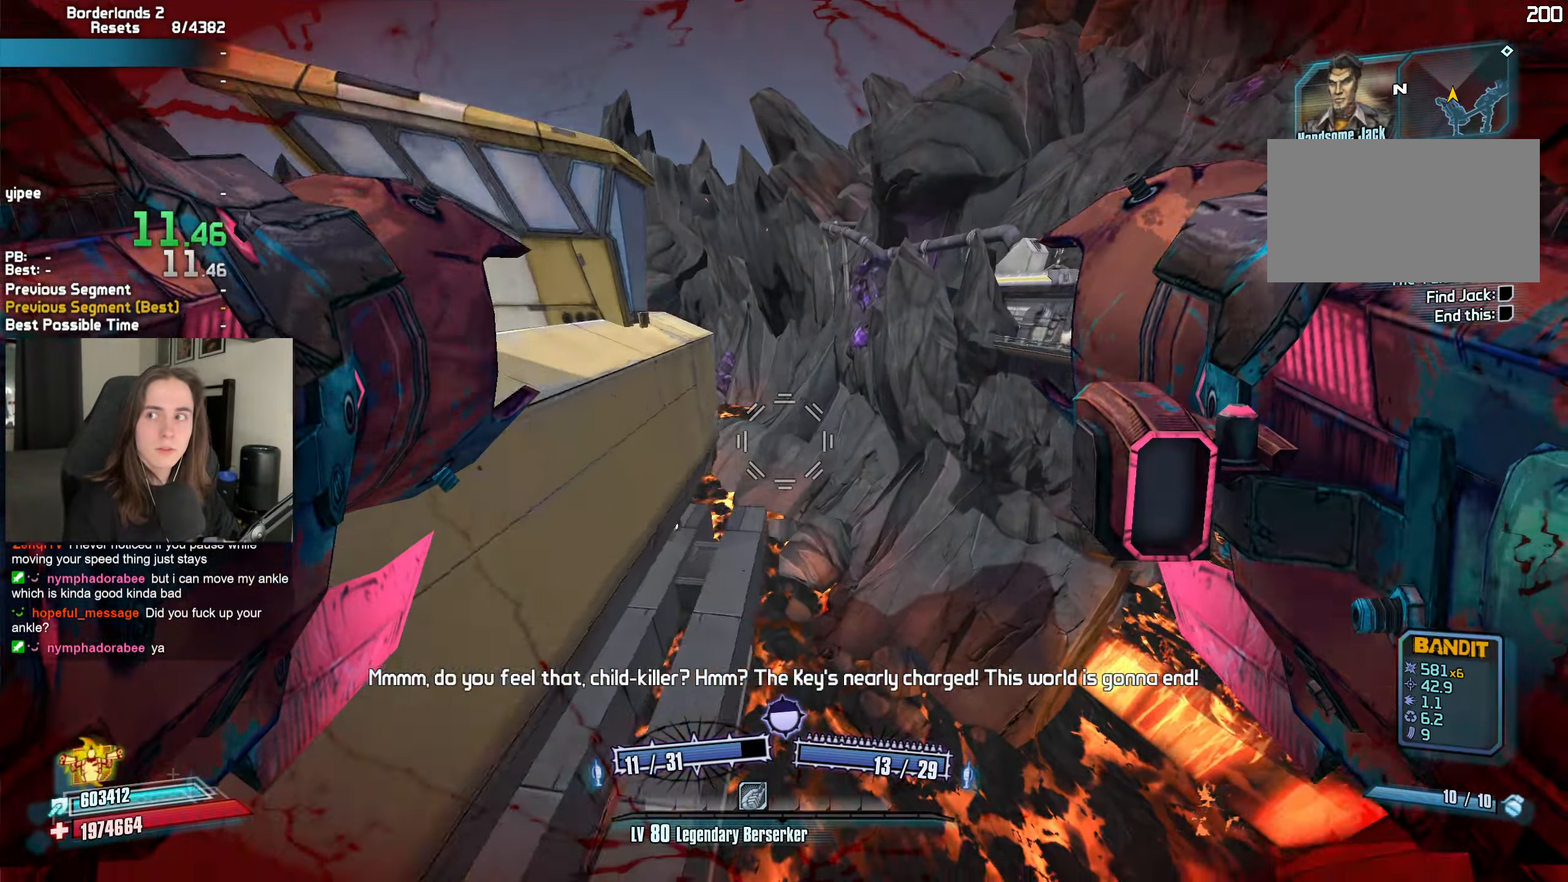
{"keys": ["a"], "mouse": [], "events": [[400, "s", "up"]]}
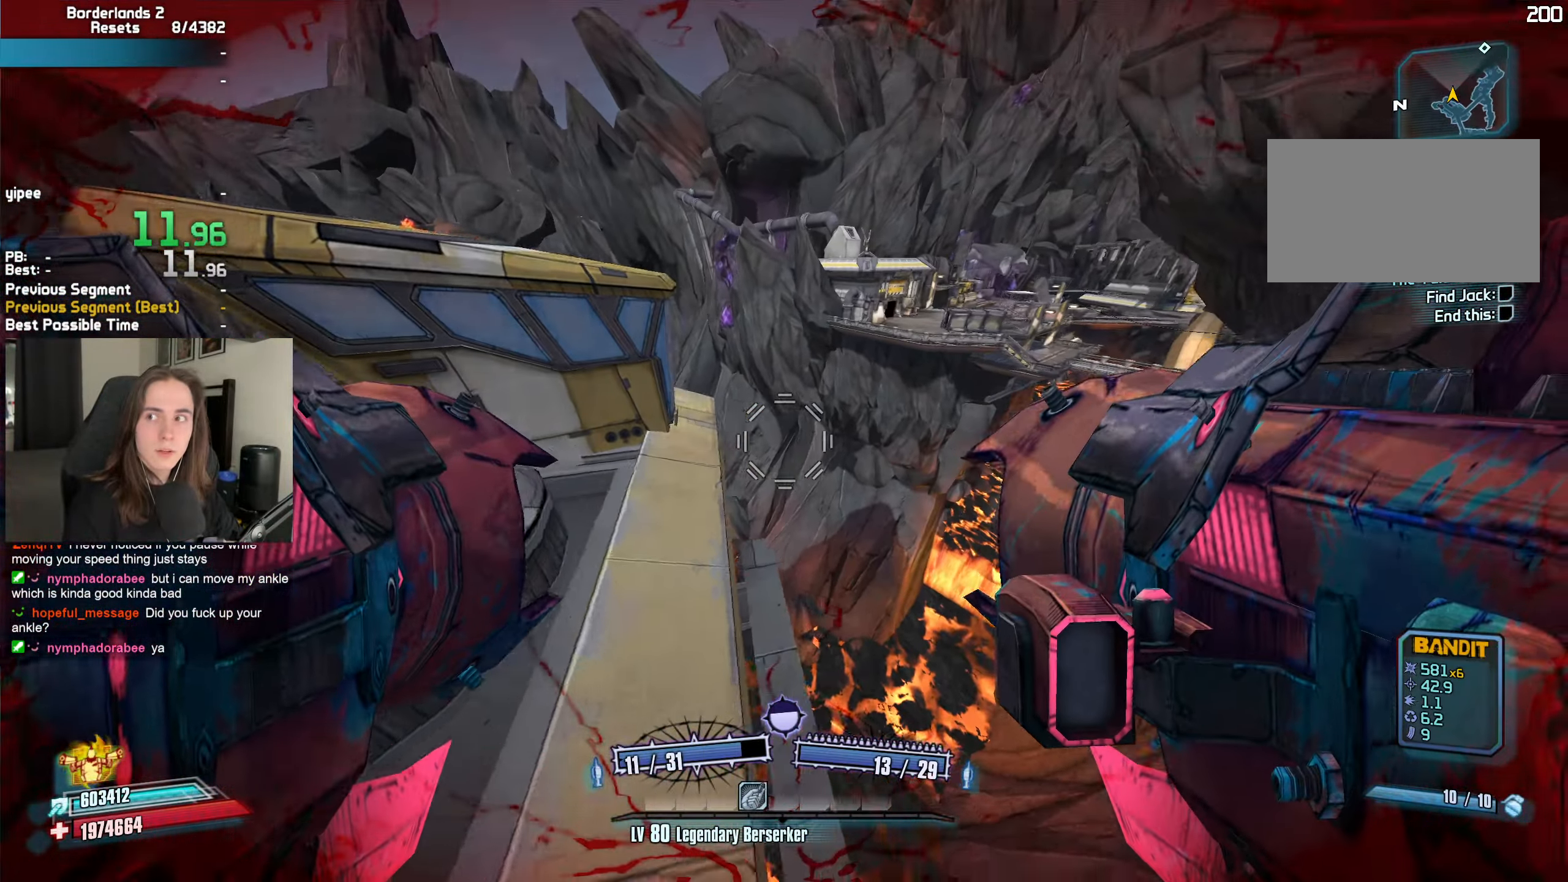
{"keys": ["w"], "mouse": [], "events": [[217, "shift", "down"], [217, "w", "down"], [450, "a", "up"], [450, "shift", "up"]]}
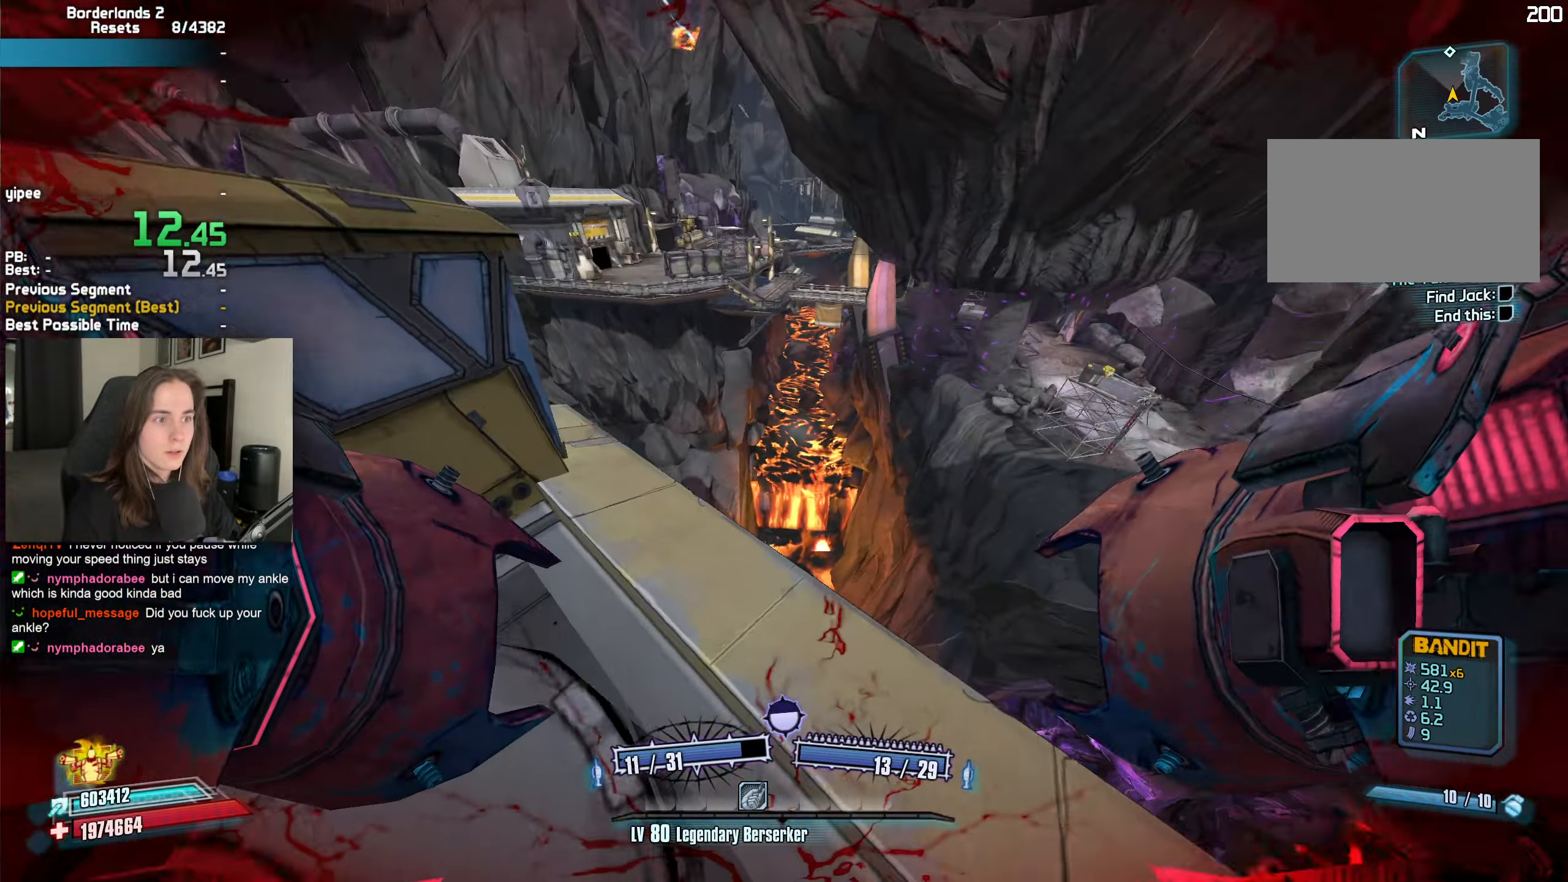
{"keys": ["w"], "mouse": ["left", "right"], "events": [[284, "space", "down"], [334, "mouse_left", "down"], [334, "space", "up"], [384, "mouse_right", "down"], [384, "r", "down"], [434, "v", "down"], [467, "r", "up"], [467, "v", "up"]]}
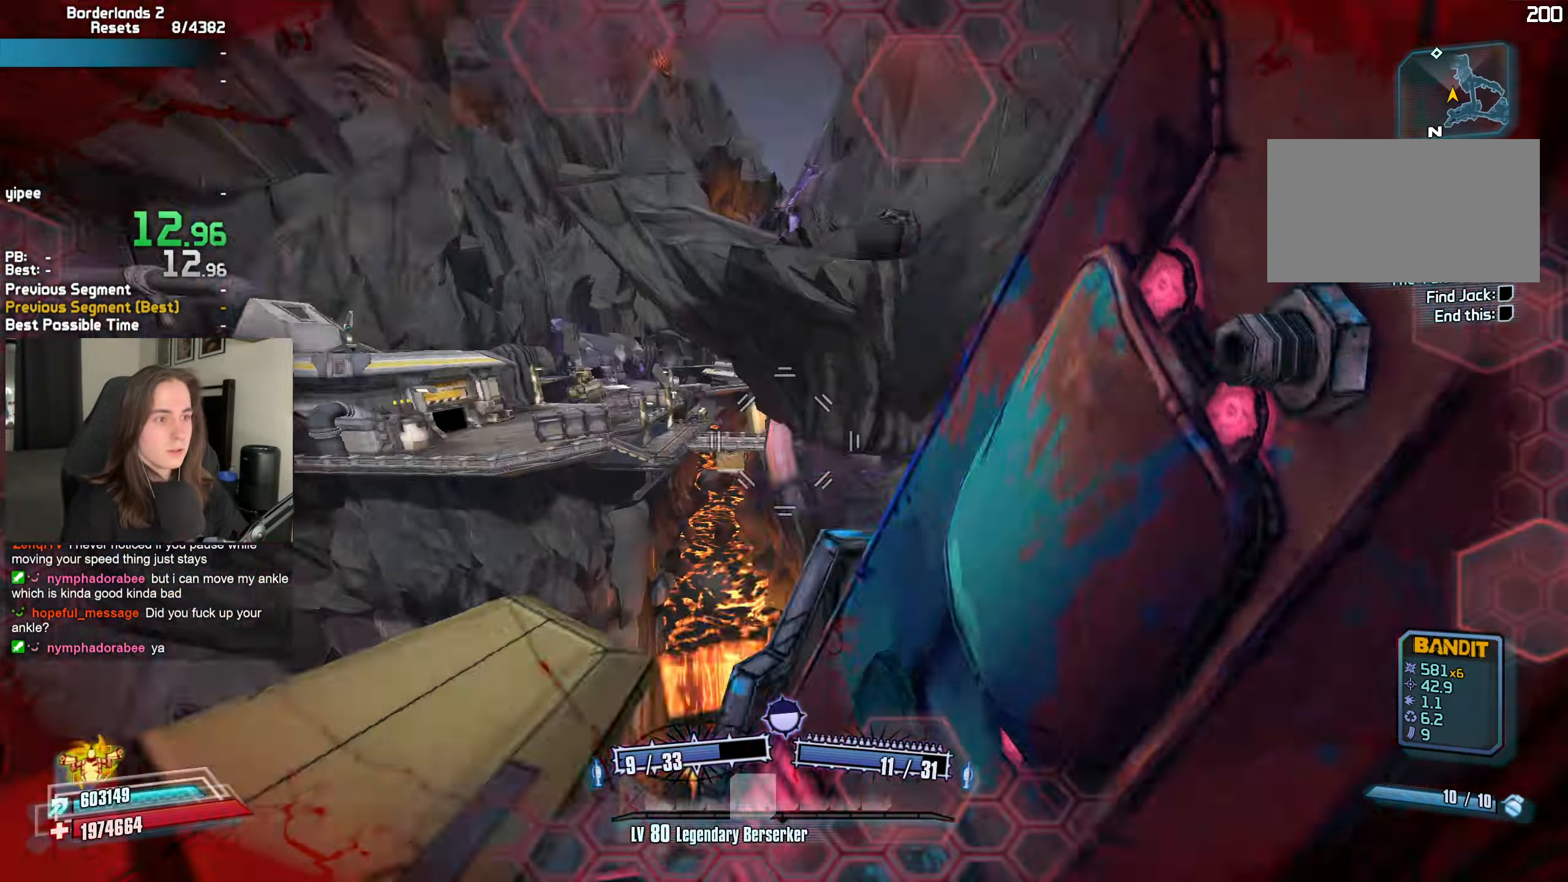
{"keys": ["w"], "mouse": [], "events": [[67, "mouse_right", "up"], [117, "mouse_left", "up"]]}
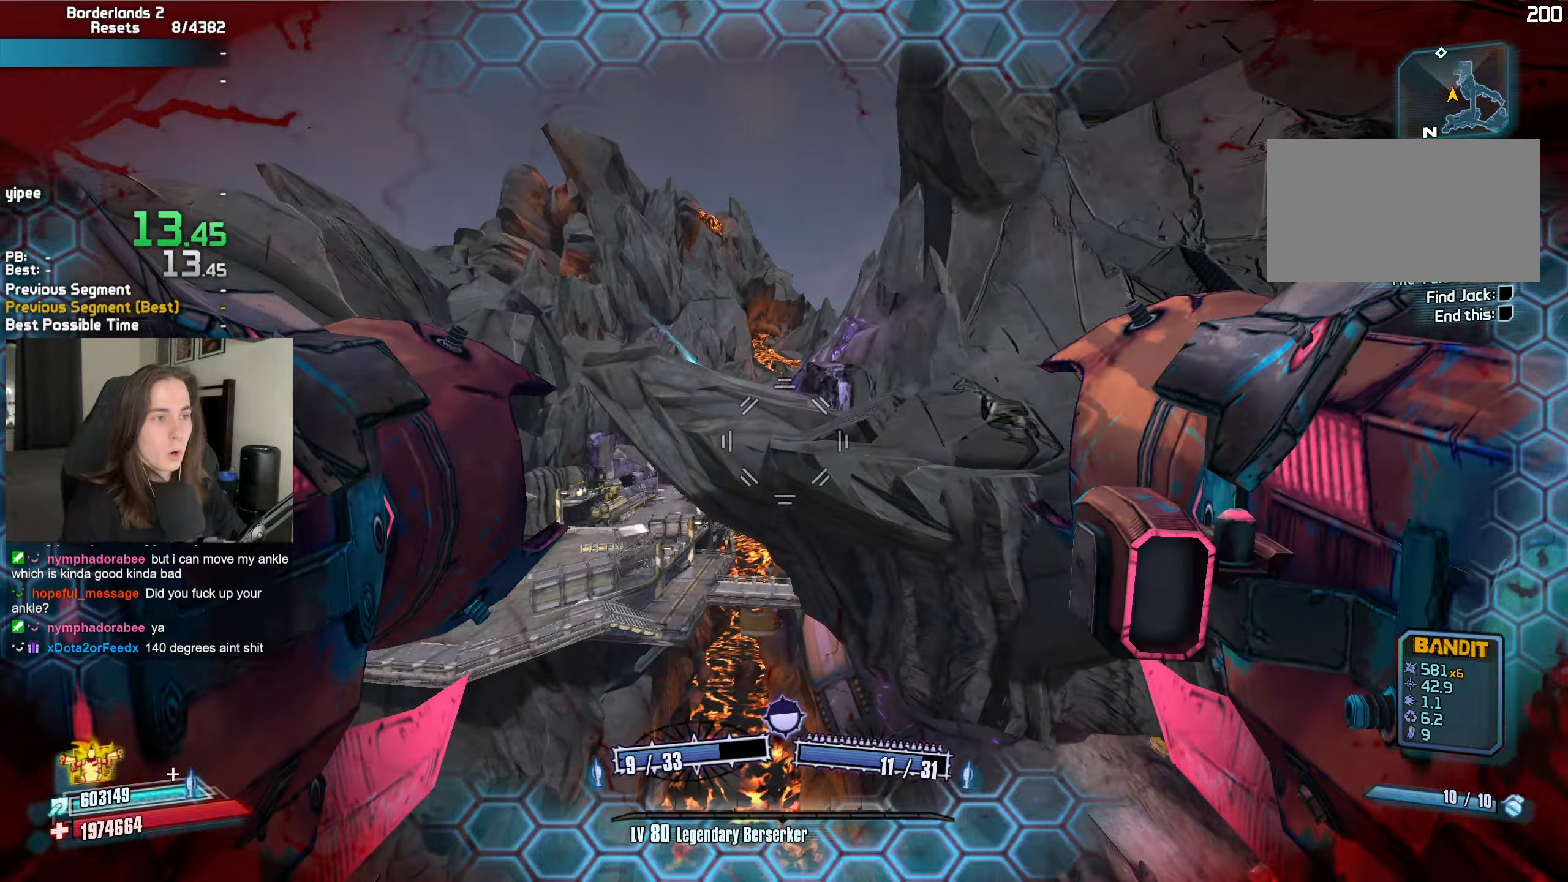
{"keys": ["w"], "mouse": [], "events": []}
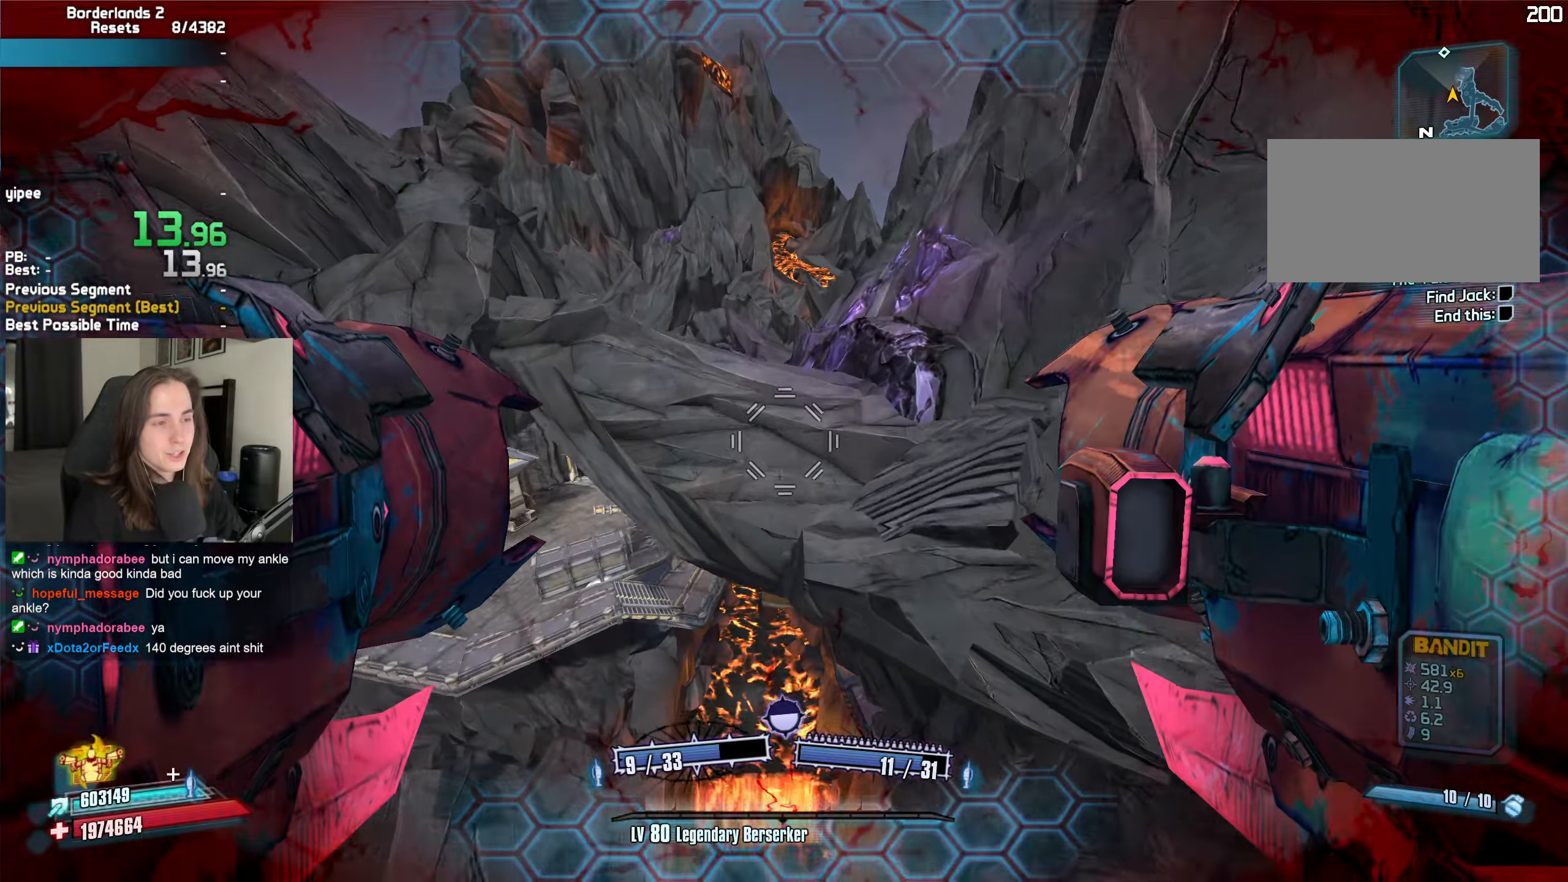
{"keys": ["w"], "mouse": [], "events": [[233, "d", "down"], [383, "d", "up"]]}
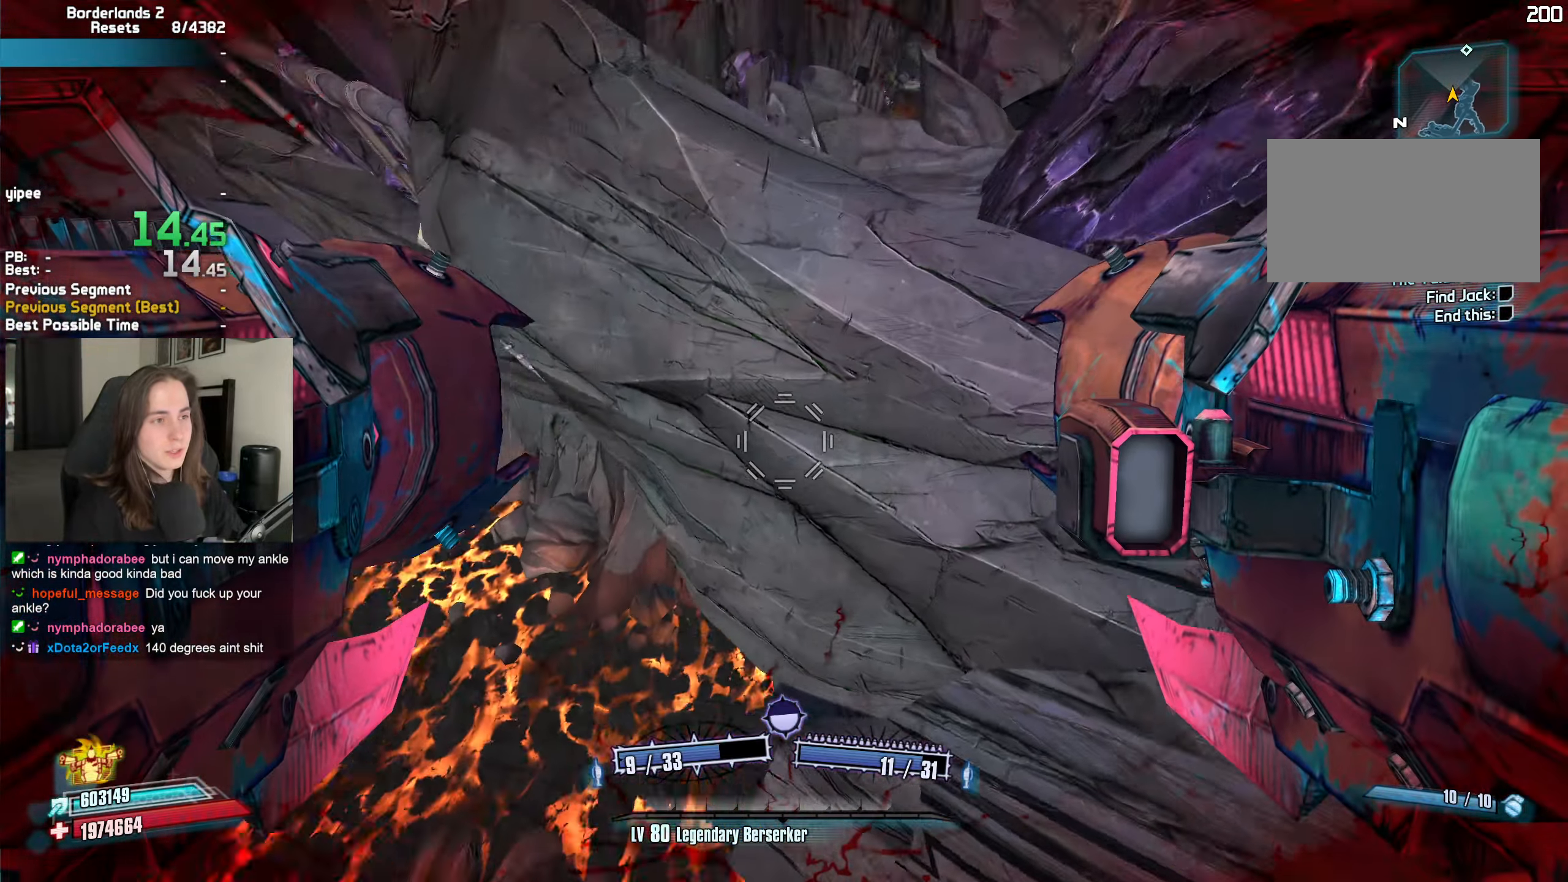
{"keys": ["w"], "mouse": [], "events": [[166, "mouse_left", "down"], [166, "mouse_right", "down"], [166, "r", "down"], [200, "b", "down"], [250, "b", "up"], [300, "r", "up"], [400, "mouse_left", "up"], [400, "mouse_right", "up"]]}
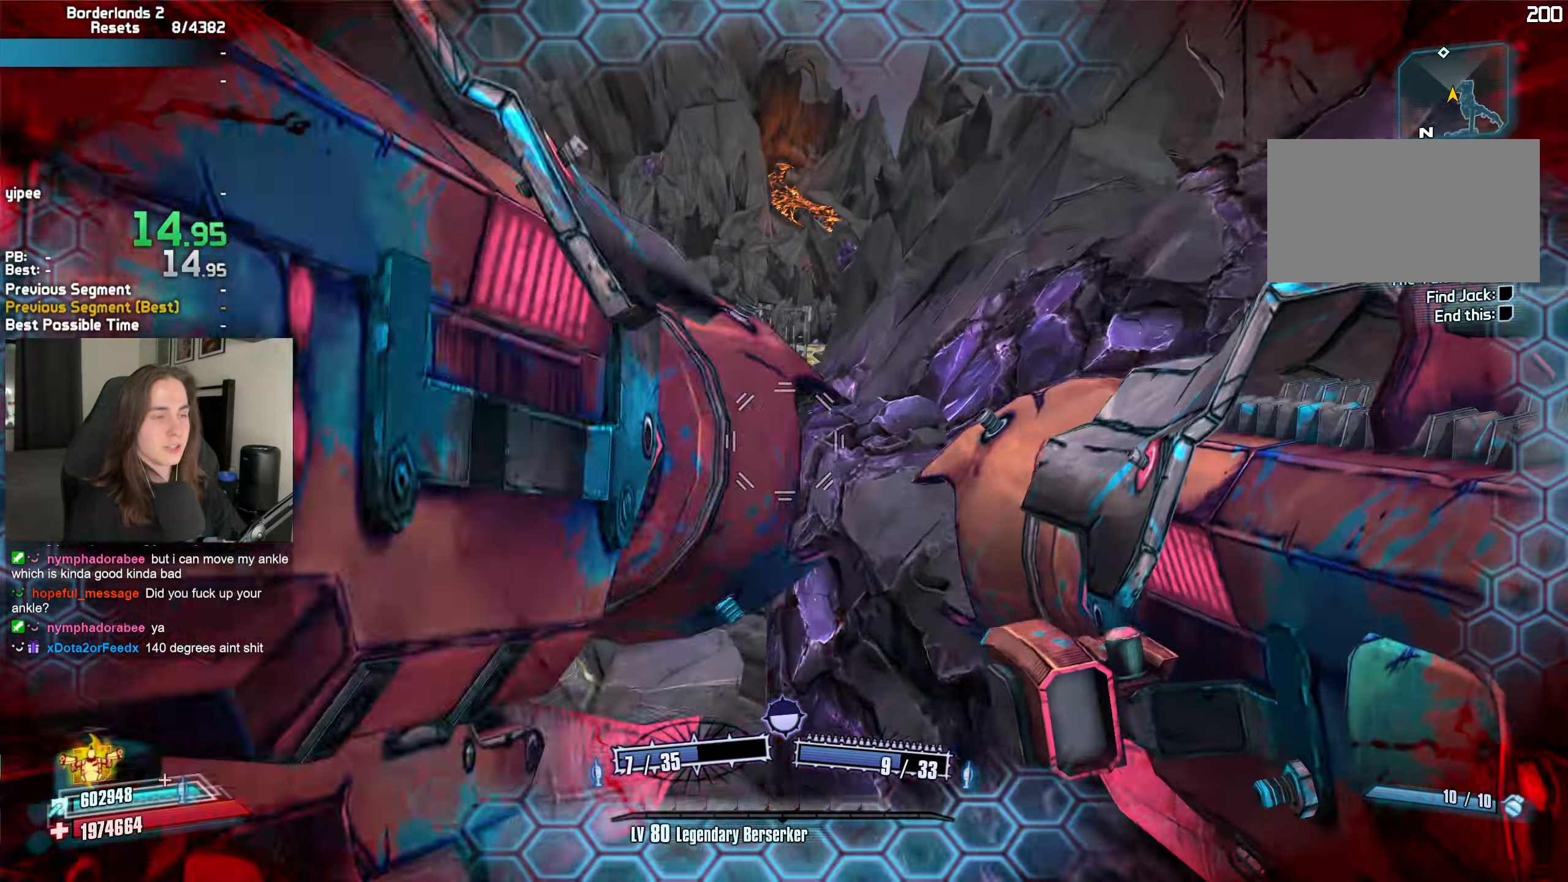
{"keys": ["a"], "mouse": ["left", "right"], "events": [[133, "d", "down"], [216, "a", "down"], [216, "d", "up"], [366, "w", "up"], [450, "mouse_left", "down"], [450, "mouse_right", "down"]]}
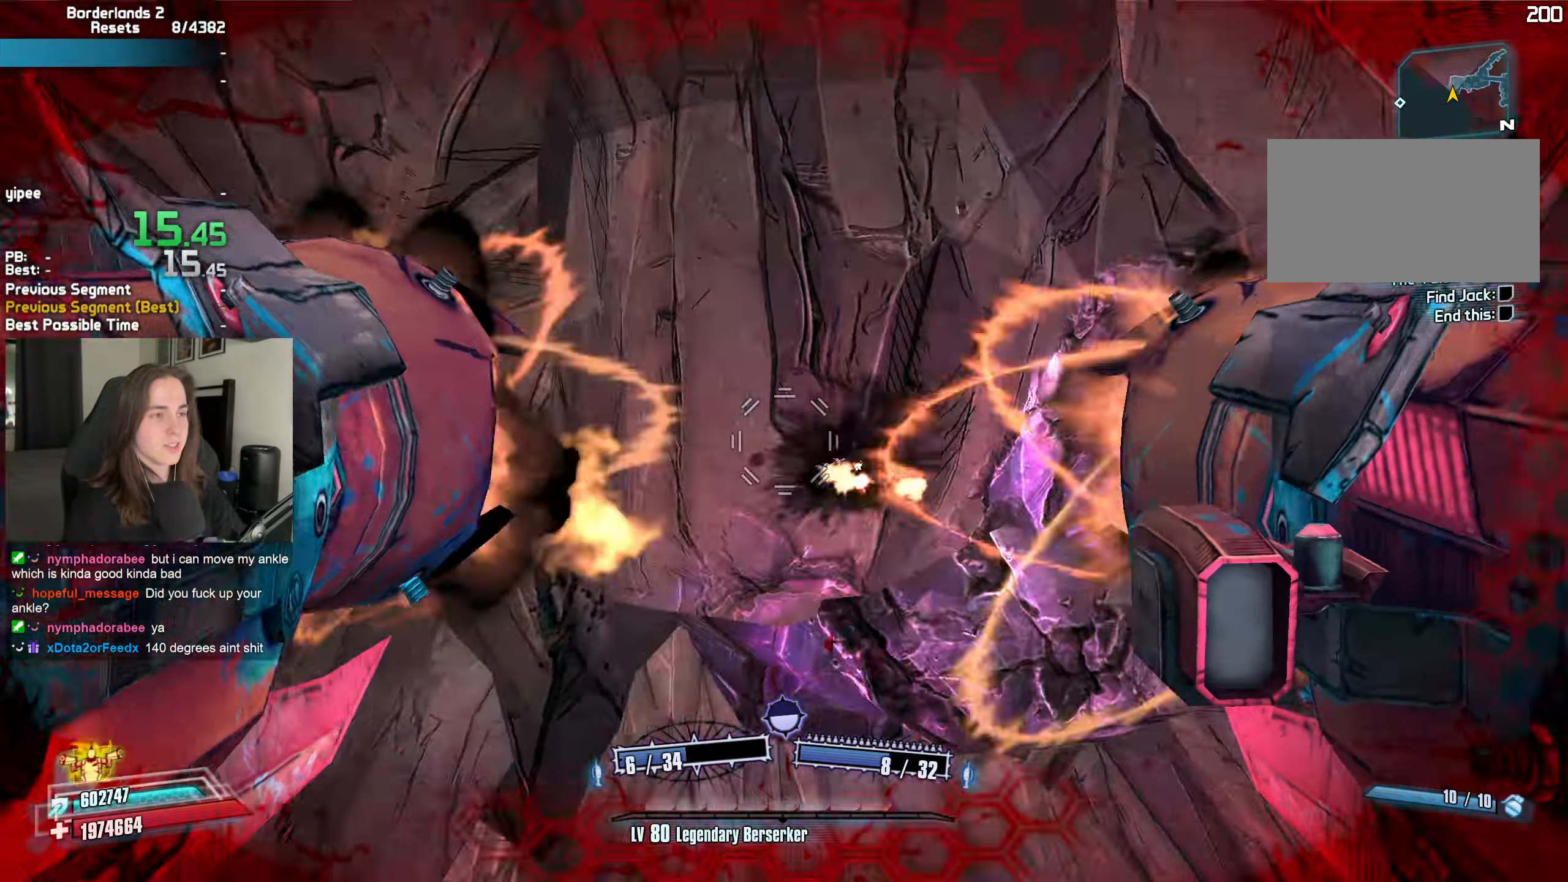
{"keys": ["w"], "mouse": ["mb4", "wheel_down"], "events": [[50, "mouse_mb5", "down"], [50, "r", "down"], [50, "t", "down"], [100, "r", "up"], [133, "mouse_mb5", "up"], [150, "t", "up"], [150, "w", "down"], [183, "mouse_left", "up"], [183, "mouse_right", "up"], [233, "a", "up"], [233, "d", "down"], [283, "mouse_mb4", "down"], [283, "mouse_wheel_down", "down"], [333, "d", "up"]]}
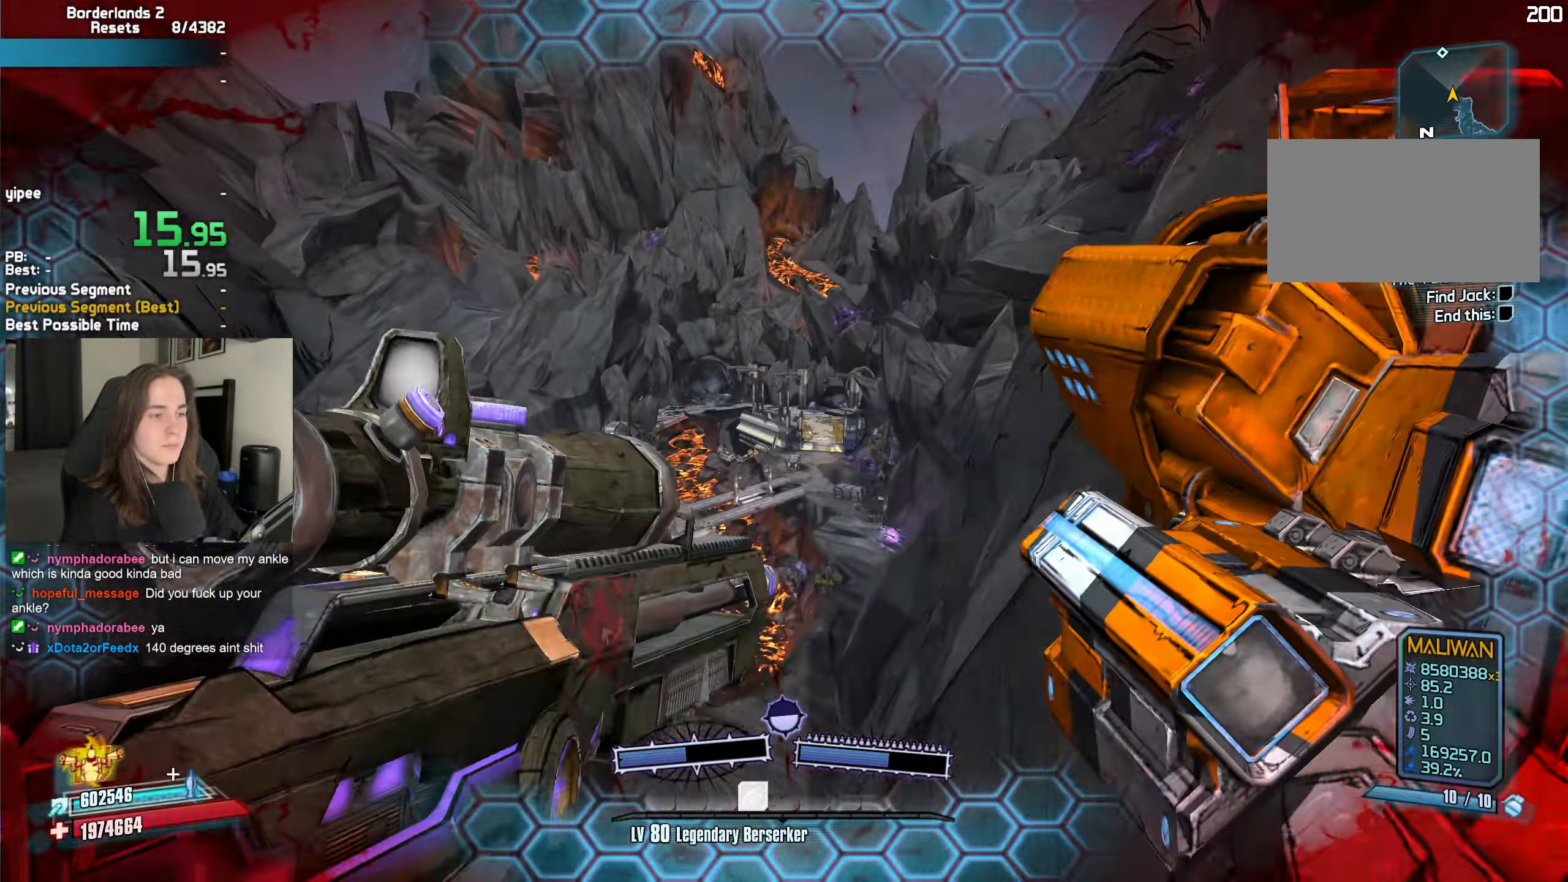
{"keys": ["q", "w"], "mouse": ["mb4", "wheel_down"], "events": [[16, "q", "down"], [116, "q", "up"], [200, "q", "down"], [250, "q", "up"], [350, "q", "down"], [400, "q", "up"], [483, "q", "down"]]}
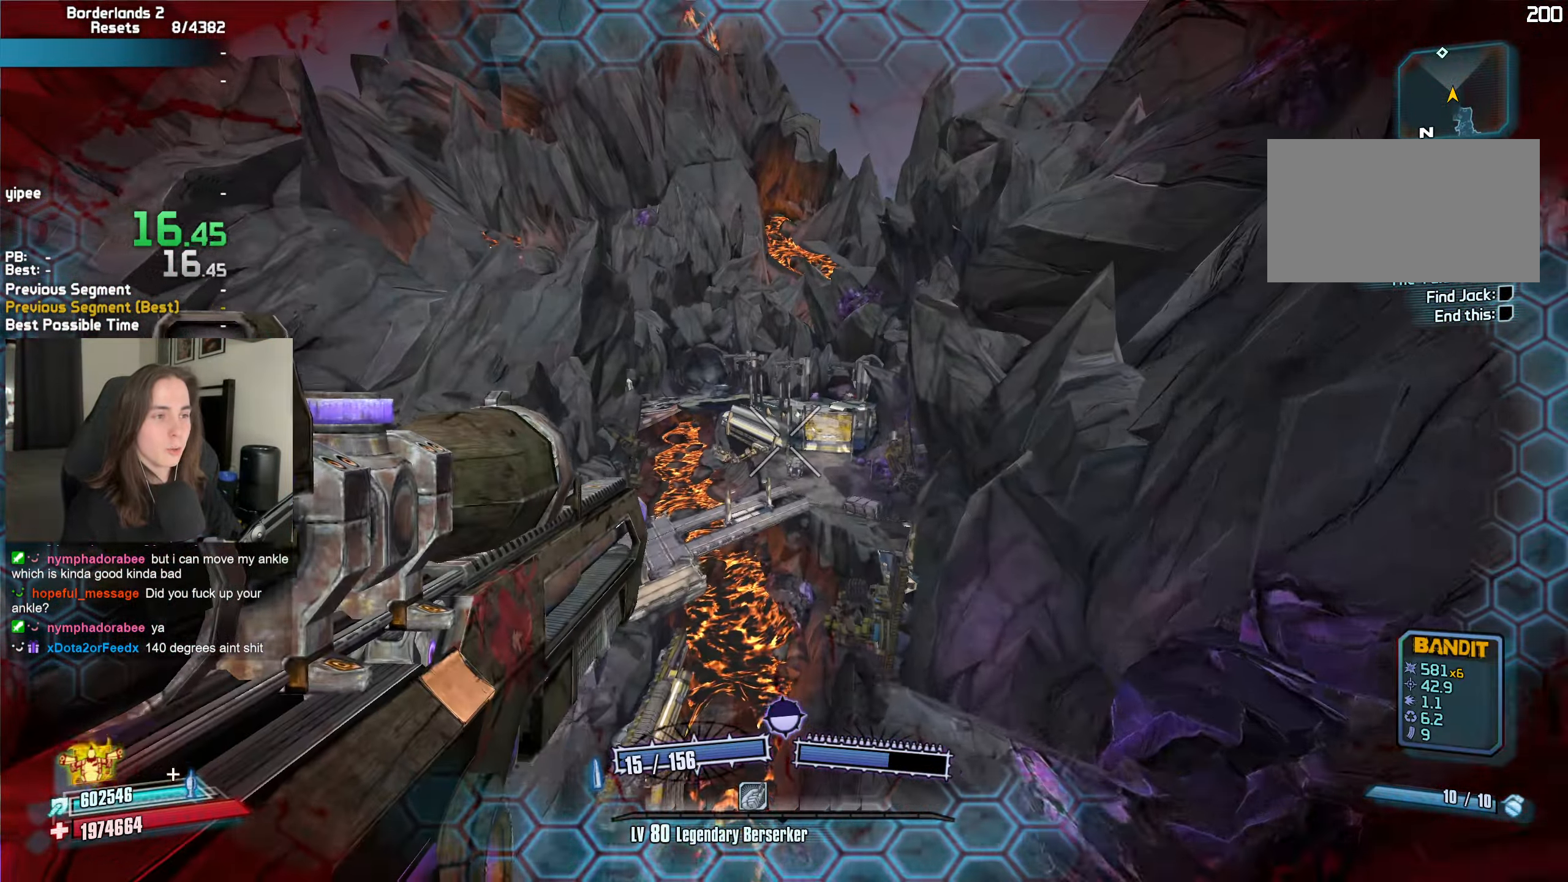
{"keys": ["w"], "mouse": ["mb4", "wheel_down"], "events": [[83, "q", "up"], [183, "3", "down"], [266, "3", "up"], [316, "4", "down"], [416, "4", "up"]]}
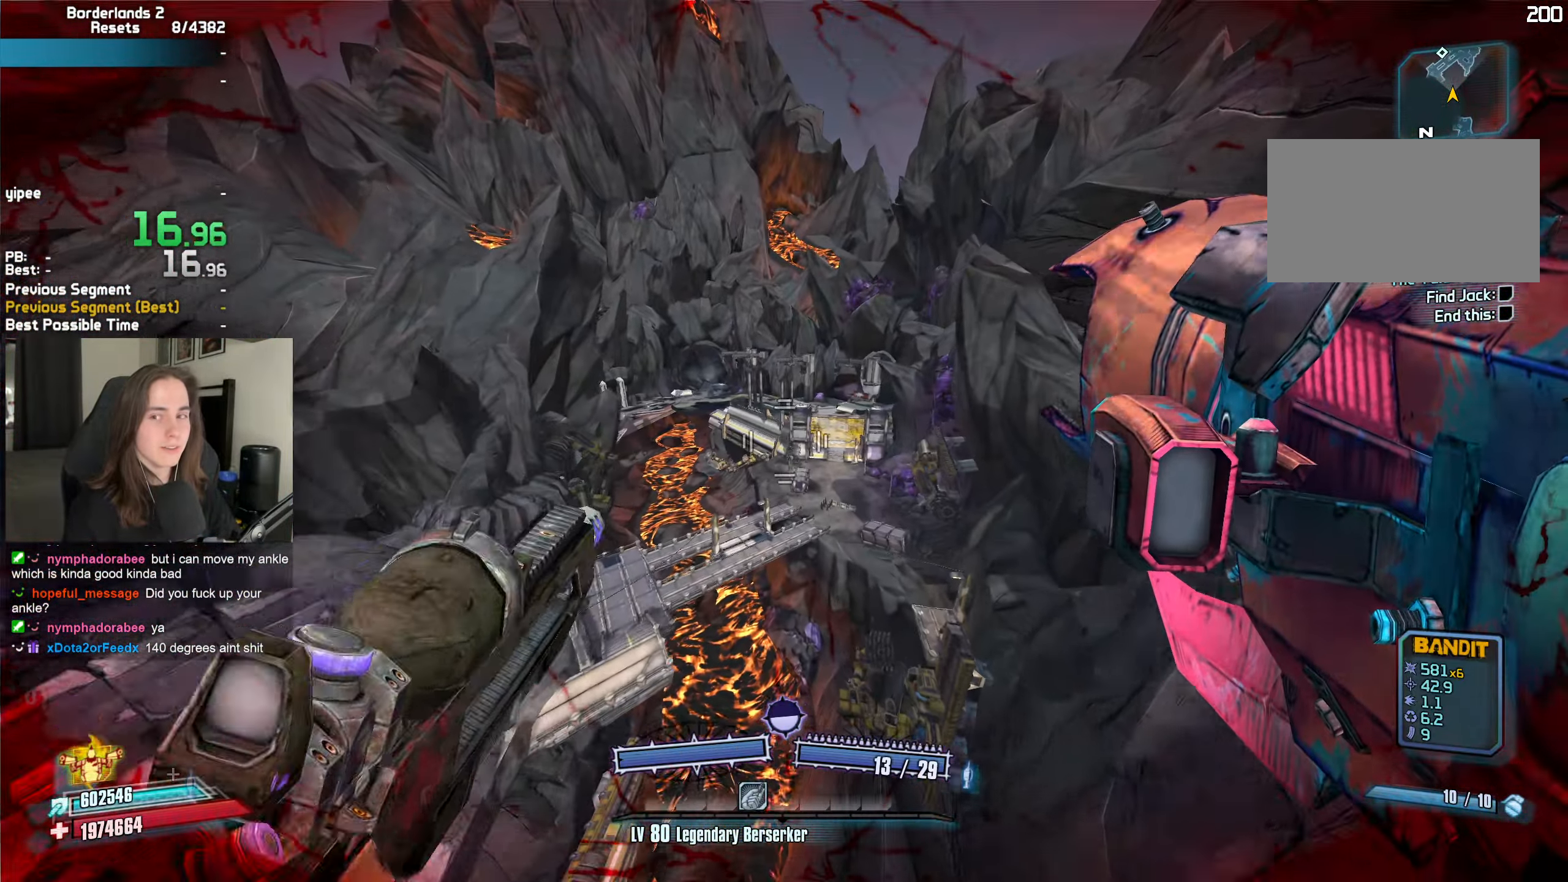
{"keys": [], "mouse": [], "events": [[50, "d", "down"], [383, "w", "up"], [433, "d", "up"], [433, "mouse_mb4", "up"], [433, "mouse_wheel_down", "up"]]}
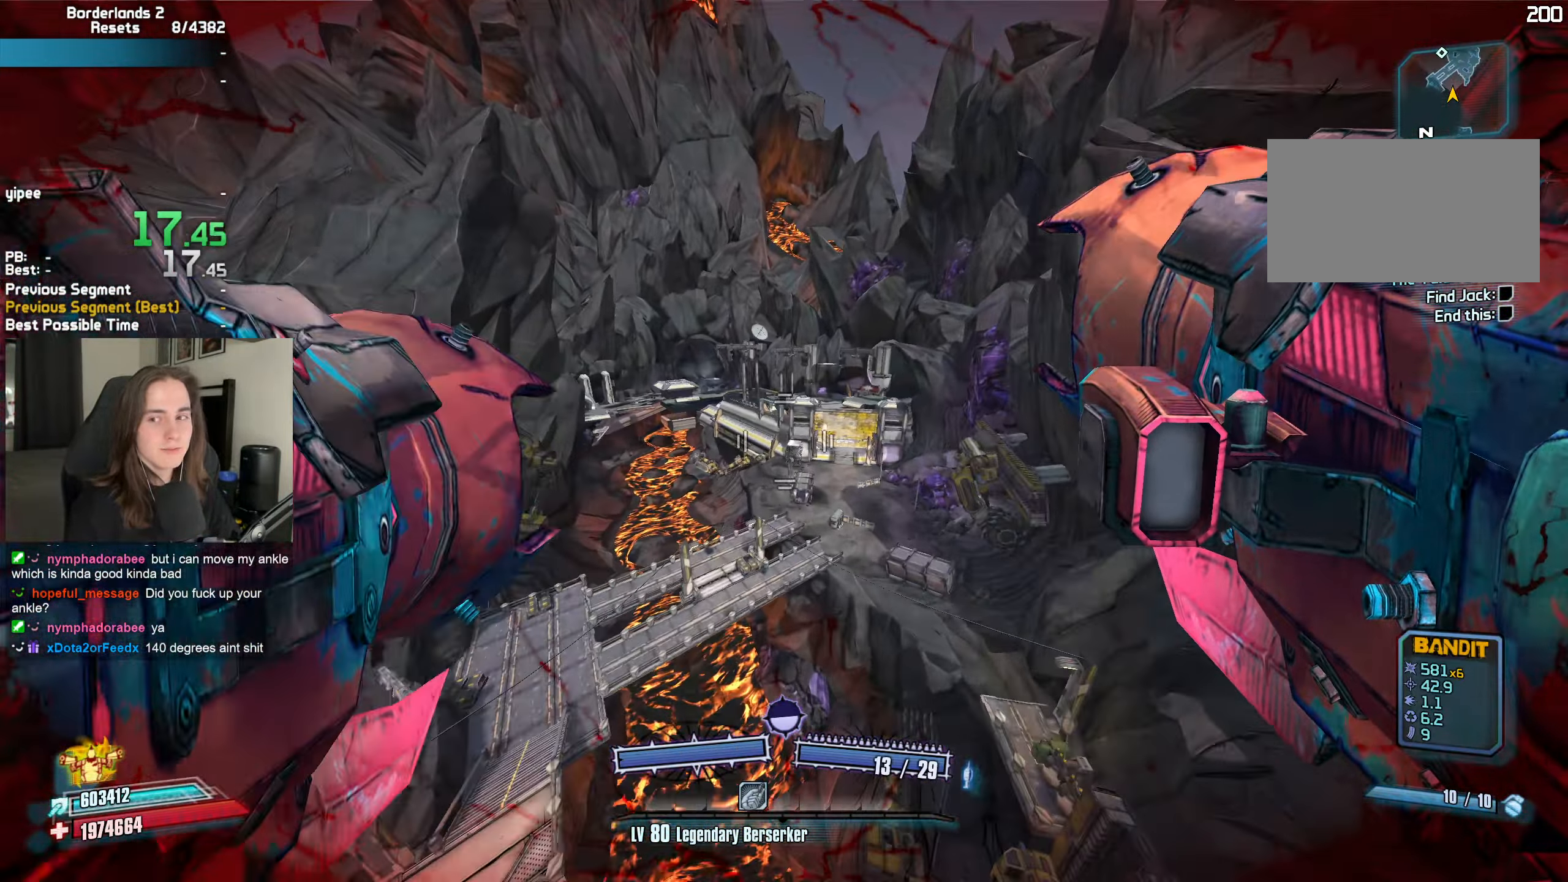
{"keys": [], "mouse": [], "events": [[16, "escape", "down"], [66, "escape", "up"], [400, "escape", "down"], [466, "escape", "up"]]}
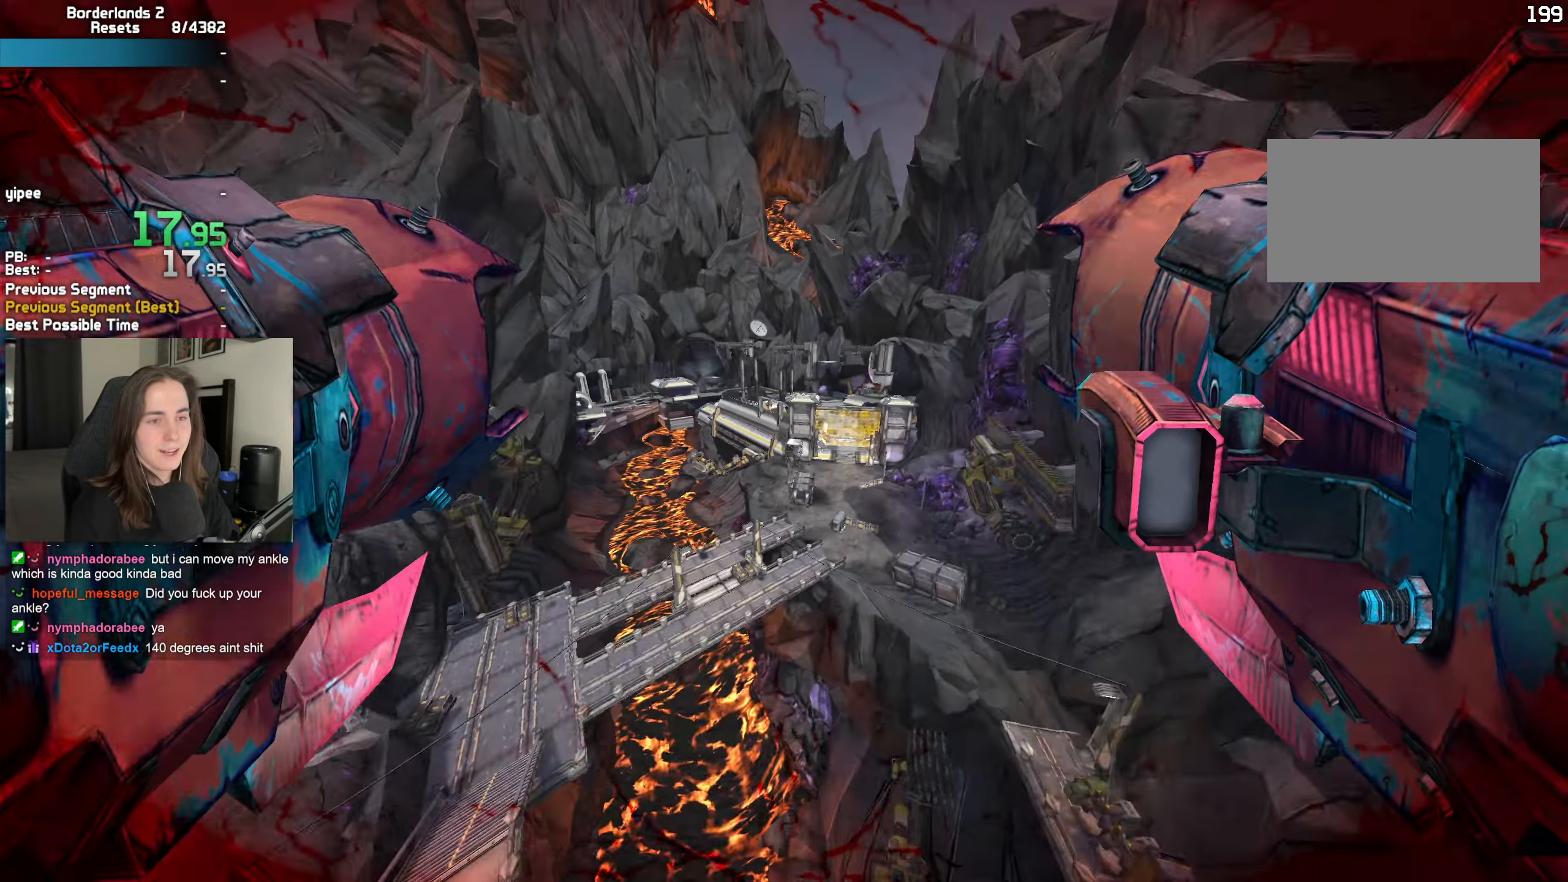
{"keys": ["d"], "mouse": [], "events": [[183, "d", "down"]]}
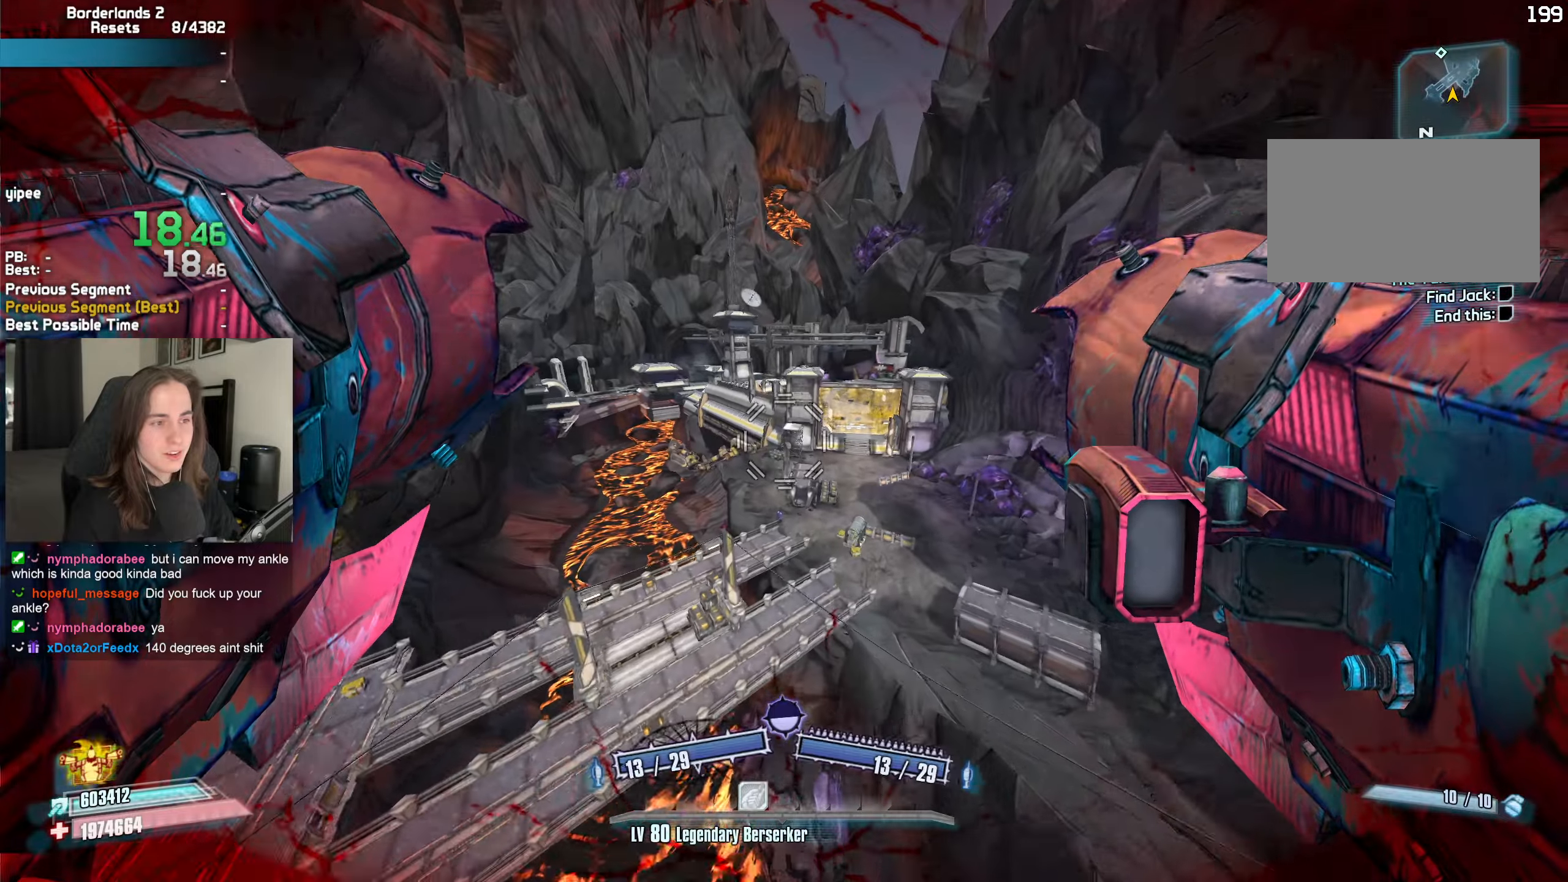
{"keys": ["w"], "mouse": [], "events": [[233, "w", "down"], [433, "d", "up"]]}
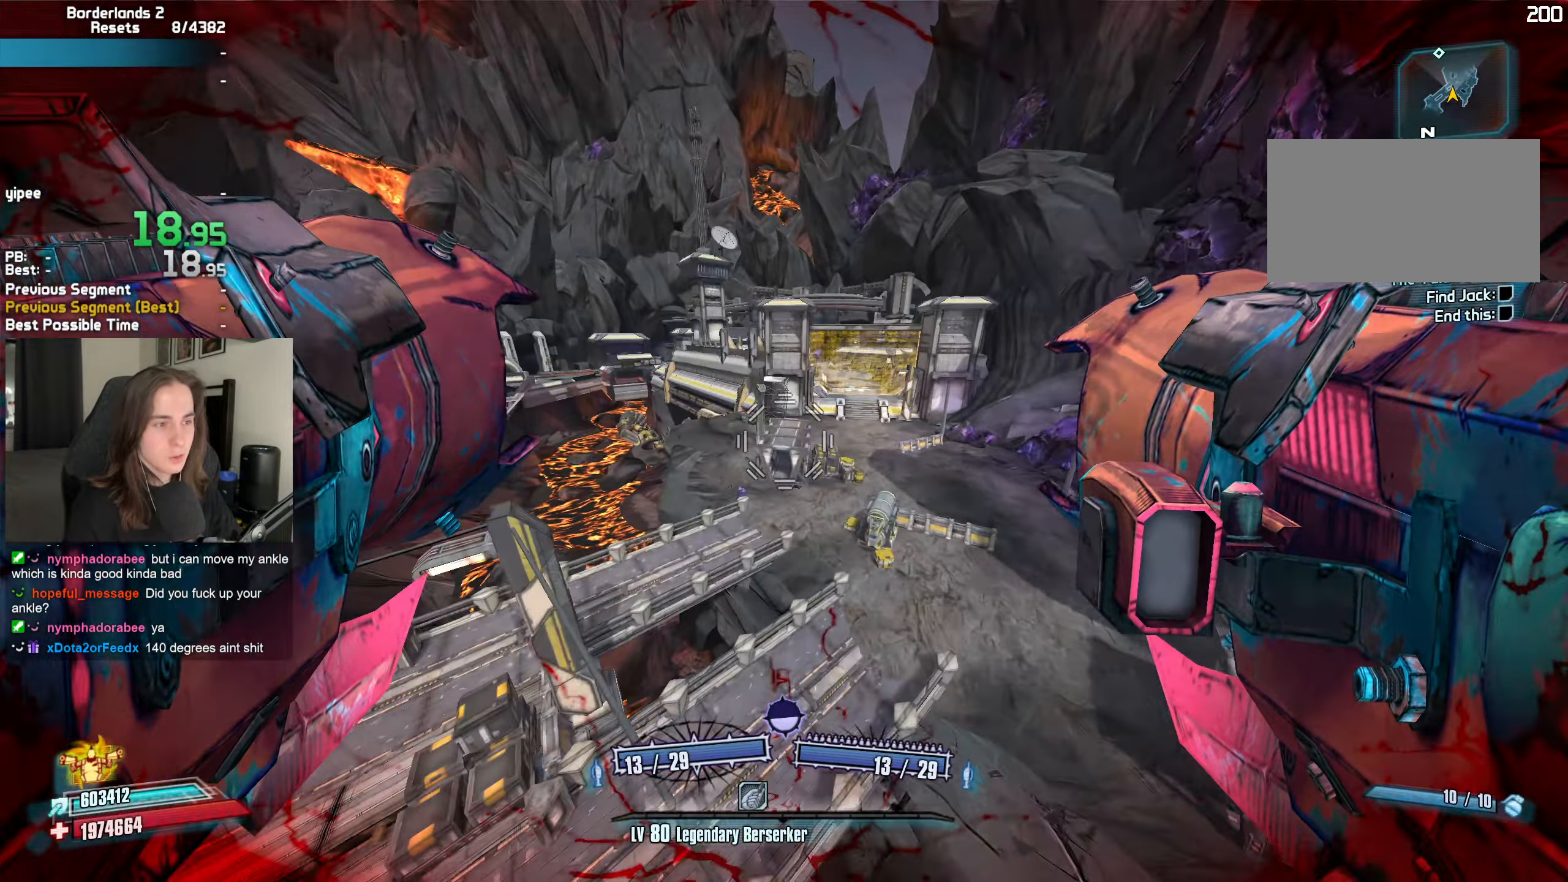
{"keys": ["w"], "mouse": [], "events": [[200, "shift", "down"], [250, "a", "down"], [300, "a", "up"], [300, "shift", "up"], [400, "shift", "down"], [483, "shift", "up"]]}
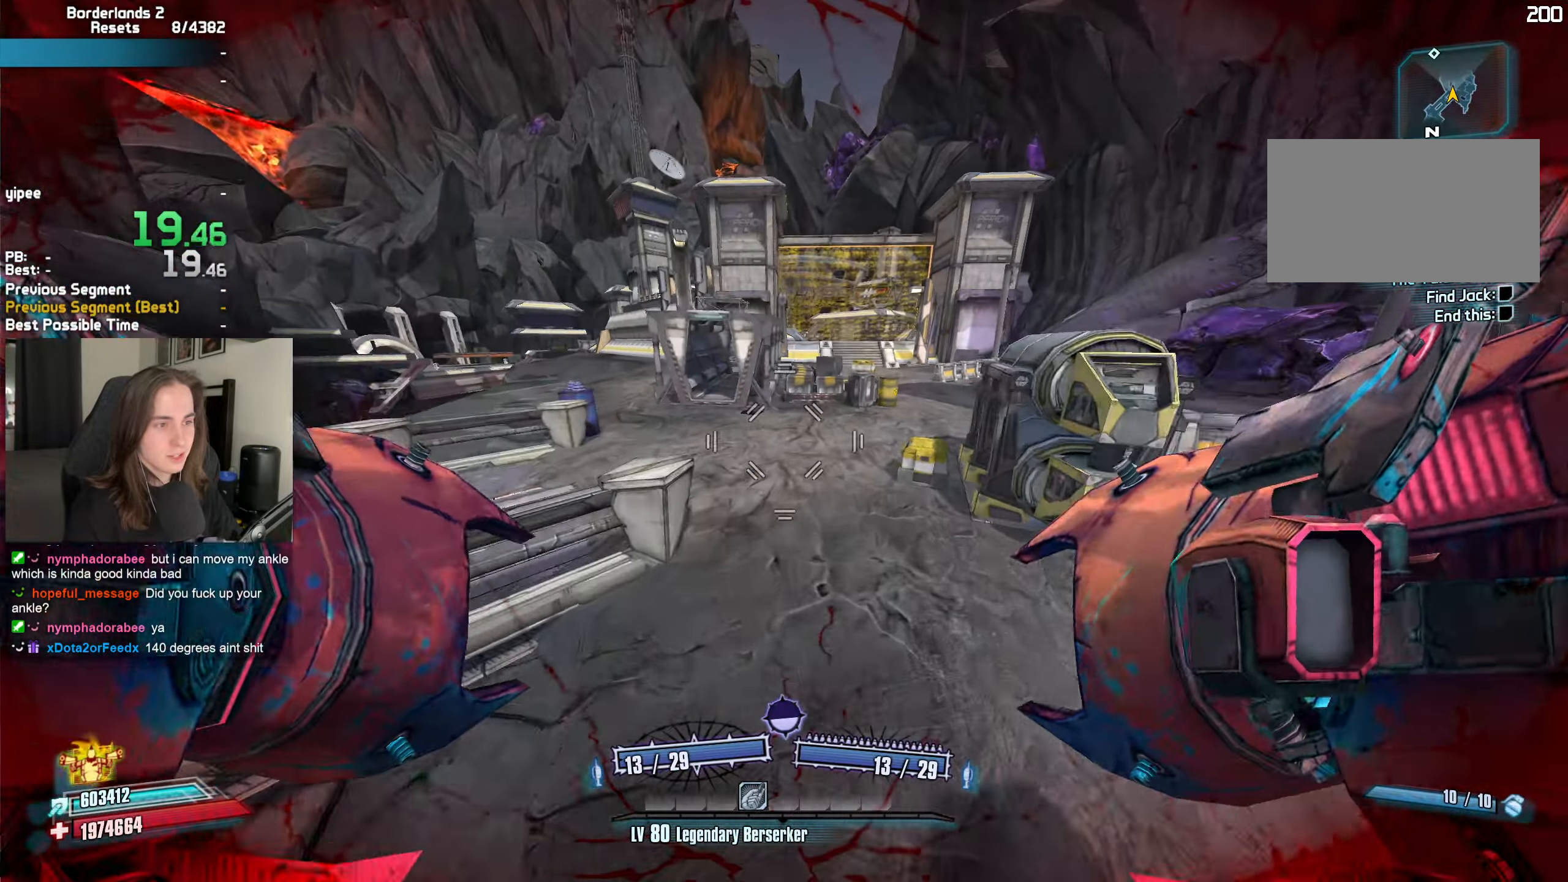
{"keys": ["a"], "mouse": [], "events": [[83, "shift", "down"], [183, "shift", "up"], [417, "a", "down"], [450, "w", "up"]]}
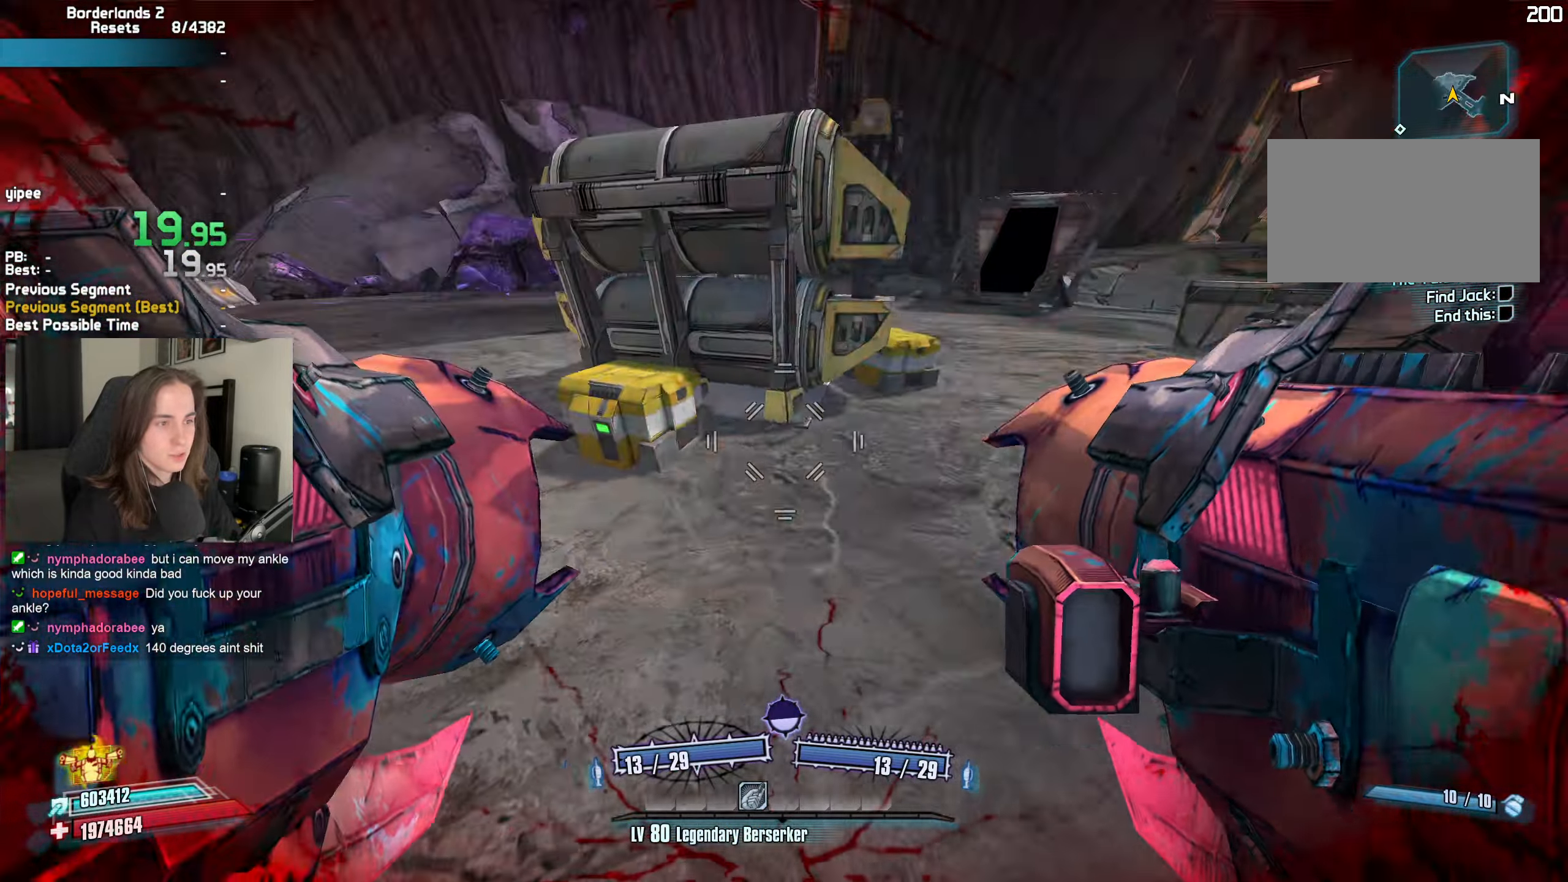
{"keys": ["d", "w"], "mouse": [], "events": [[50, "mouse_left", "down"], [50, "mouse_right", "down"], [150, "a", "up"], [150, "mouse_left", "up"], [150, "mouse_right", "up"], [150, "w", "down"], [233, "d", "down"]]}
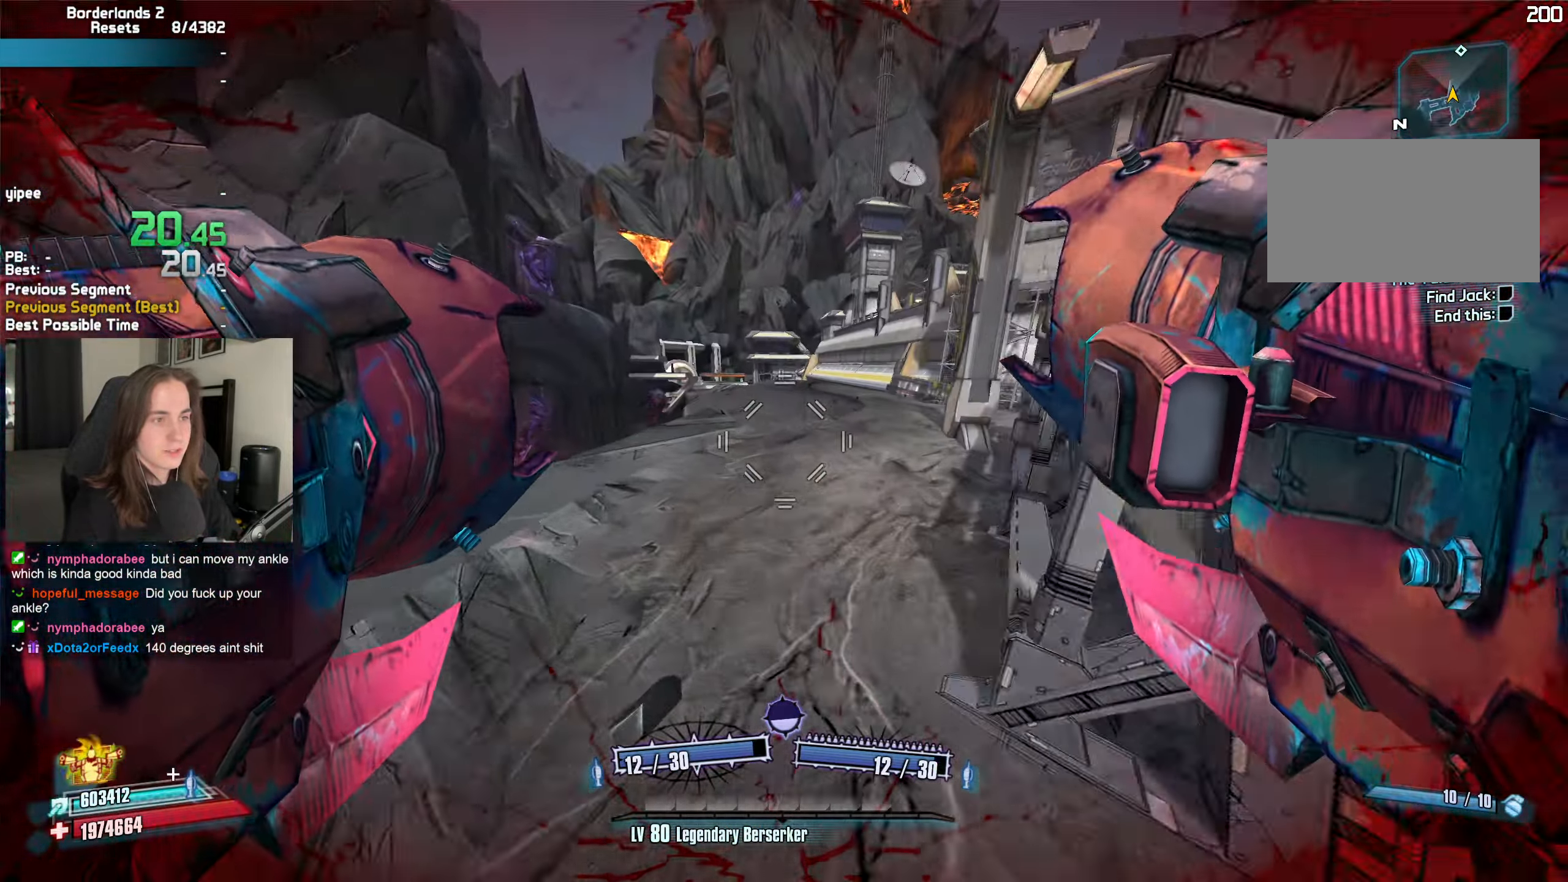
{"keys": ["w"], "mouse": [], "events": [[17, "d", "up"], [167, "shift", "down"], [250, "shift", "up"], [350, "shift", "down"], [433, "shift", "up"]]}
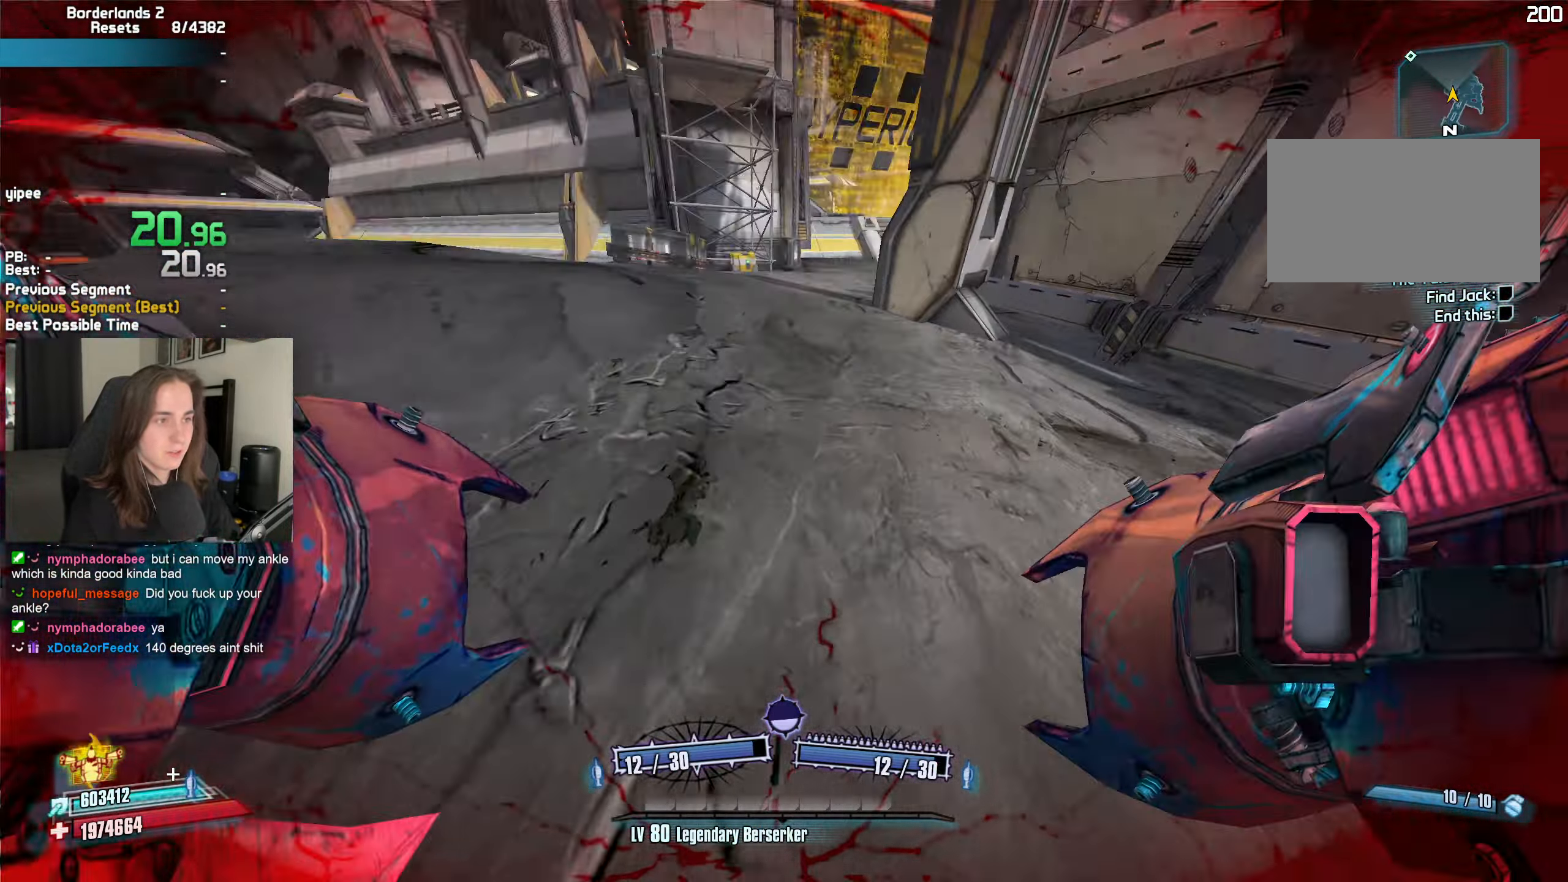
{"keys": ["a"], "mouse": [], "events": [[33, "space", "down"], [83, "a", "down"], [83, "space", "up"], [133, "mouse_left", "down"], [133, "mouse_right", "down"], [183, "b", "down"], [183, "r", "down"], [267, "b", "up"], [267, "r", "up"], [317, "w", "up"], [367, "mouse_left", "up"], [367, "mouse_right", "up"]]}
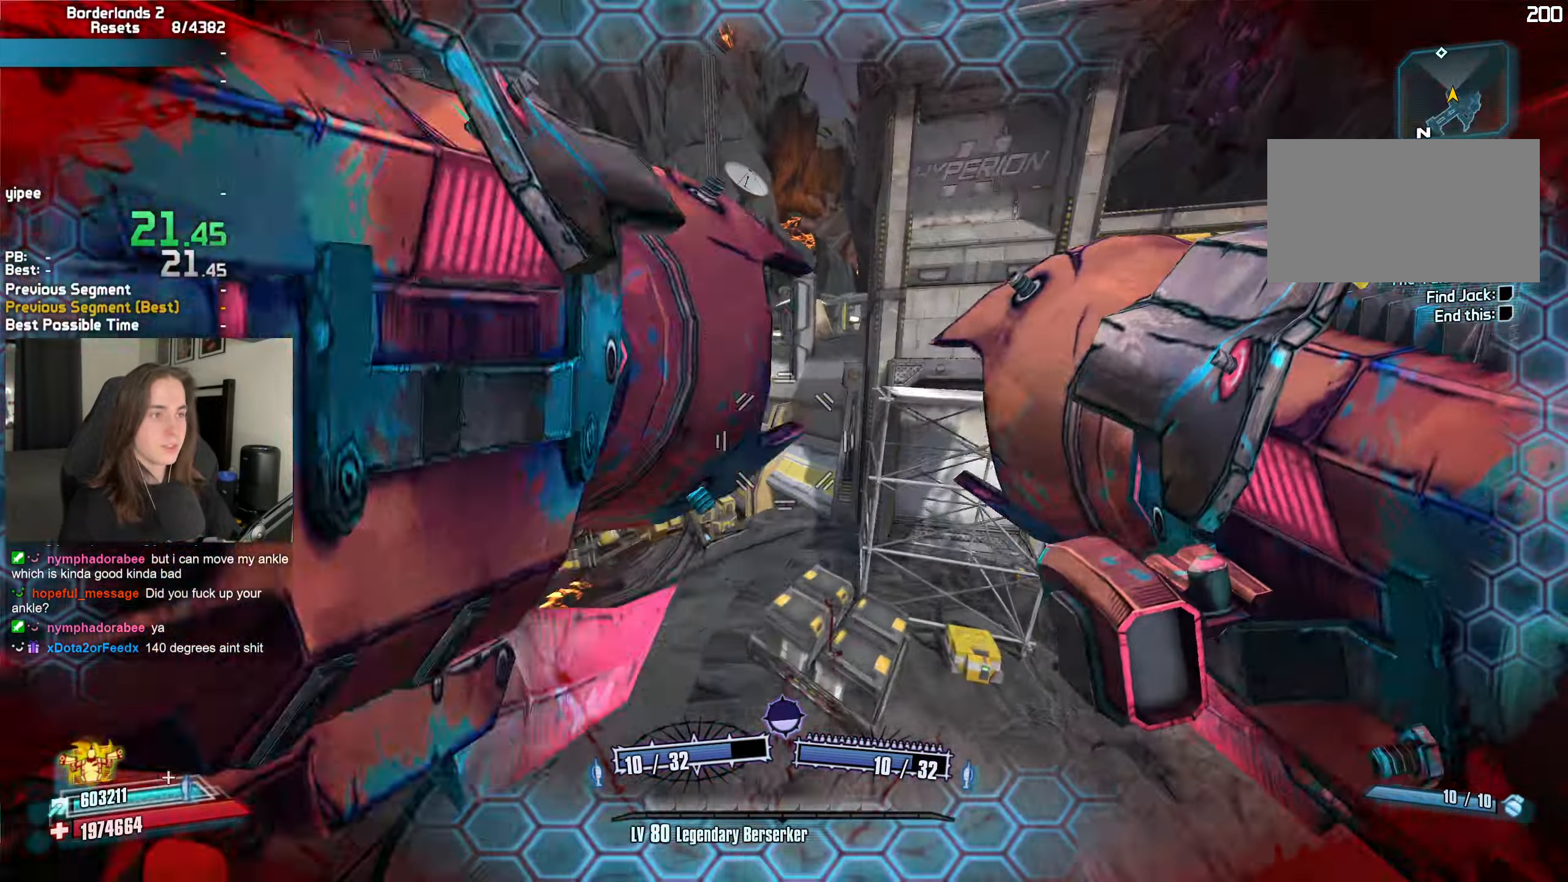
{"keys": ["a", "w"], "mouse": [], "events": [[150, "a", "up"], [150, "d", "down"], [233, "w", "down"], [333, "a", "down"], [333, "d", "up"]]}
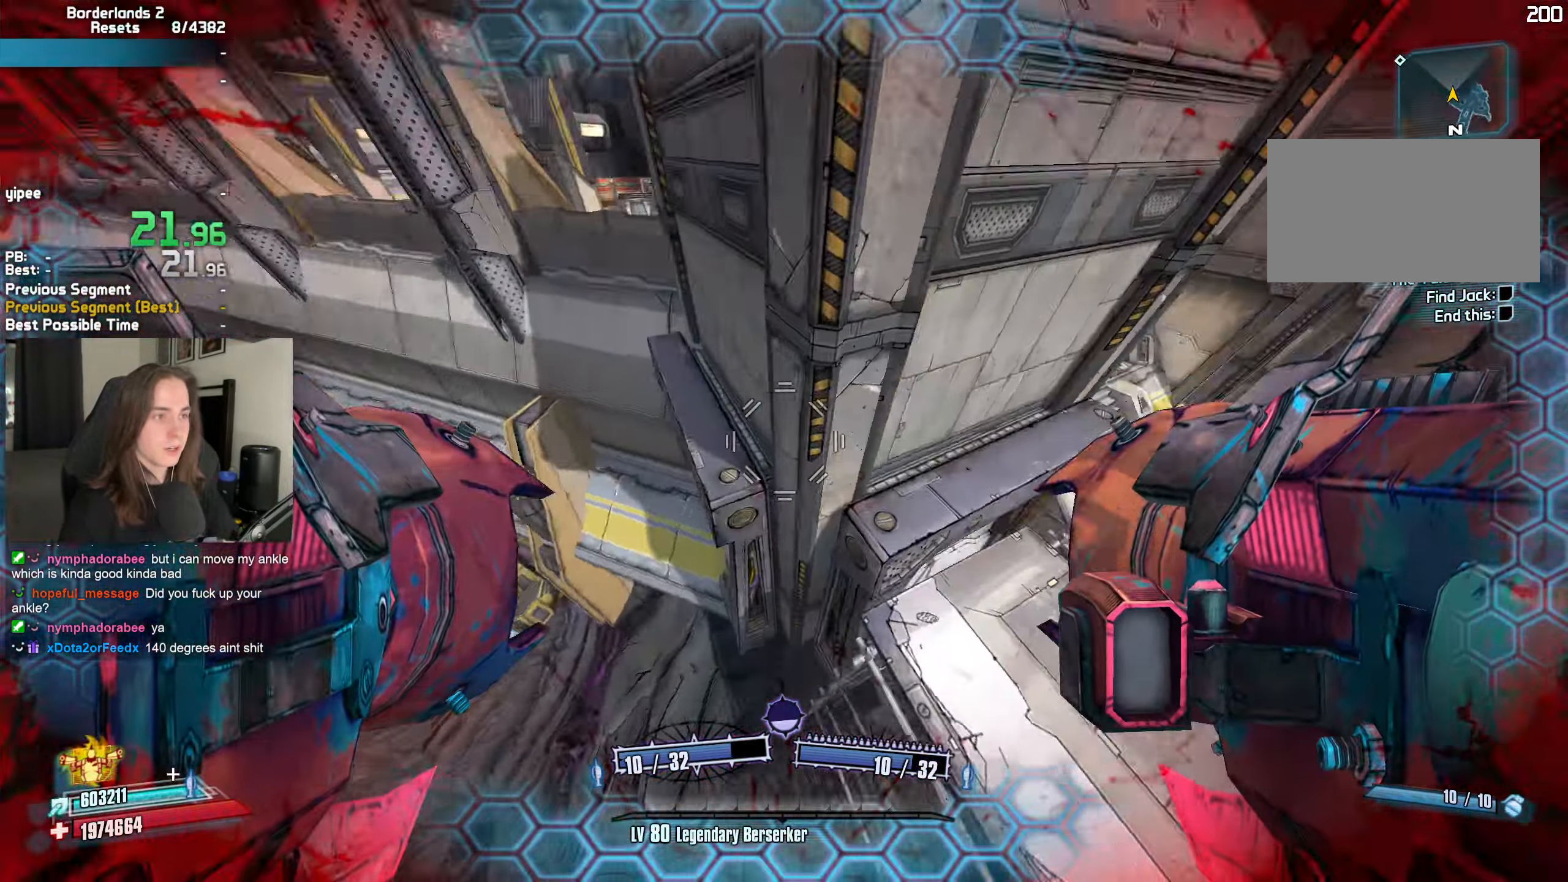
{"keys": ["a"], "mouse": ["left", "right"], "events": [[117, "mouse_left", "down"], [117, "mouse_right", "down"], [117, "r", "down"], [167, "b", "down"], [200, "b", "up"], [200, "r", "up"], [250, "w", "up"]]}
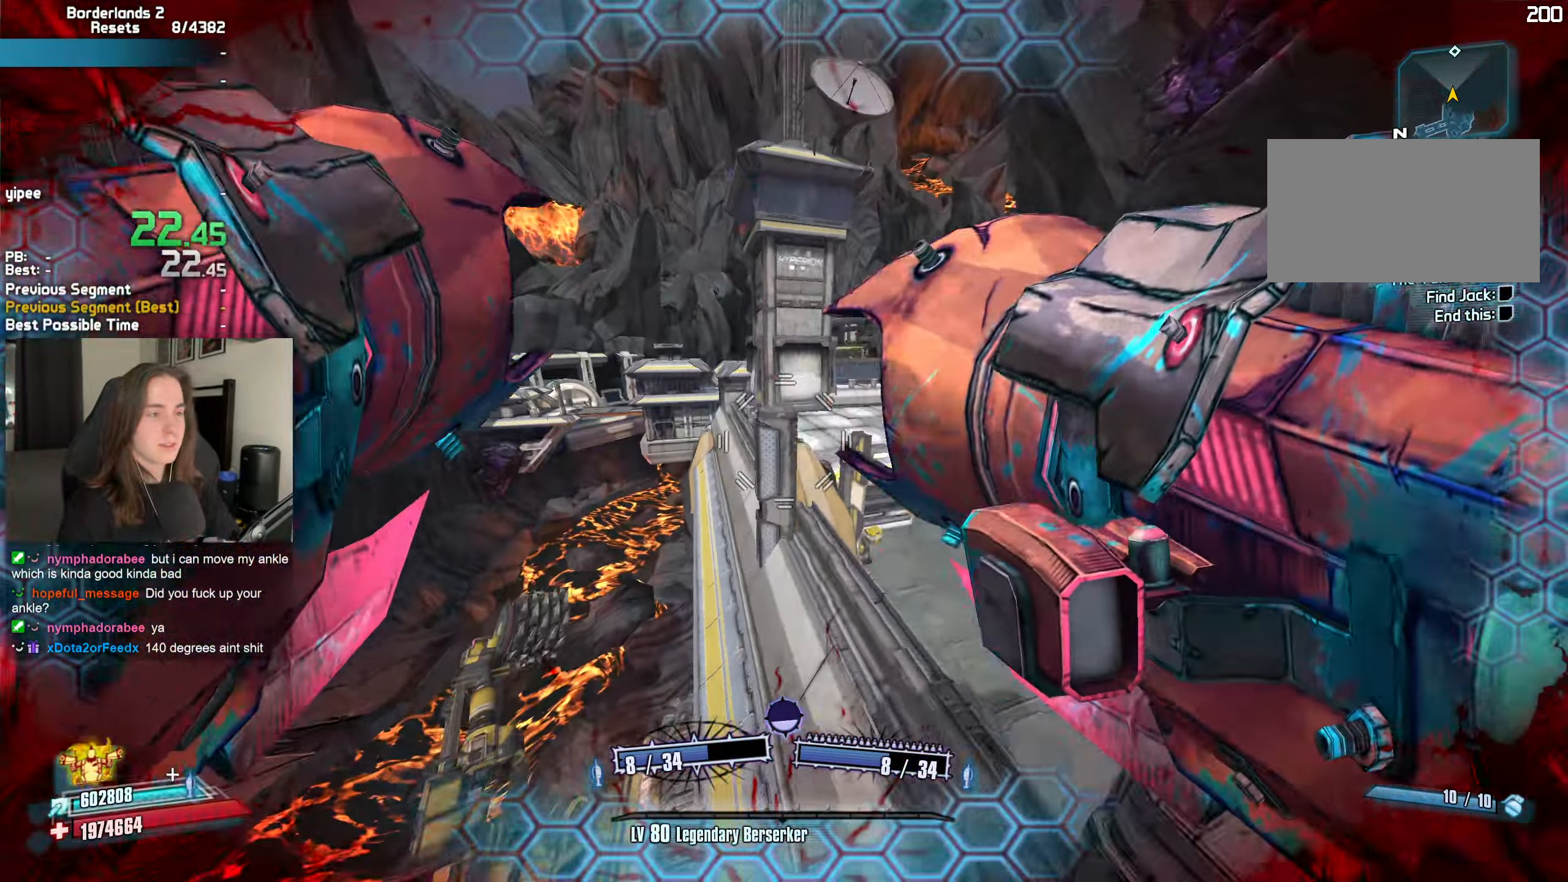
{"keys": [], "mouse": [], "events": [[33, "mouse_left", "up"], [33, "mouse_right", "up"], [267, "a", "up"]]}
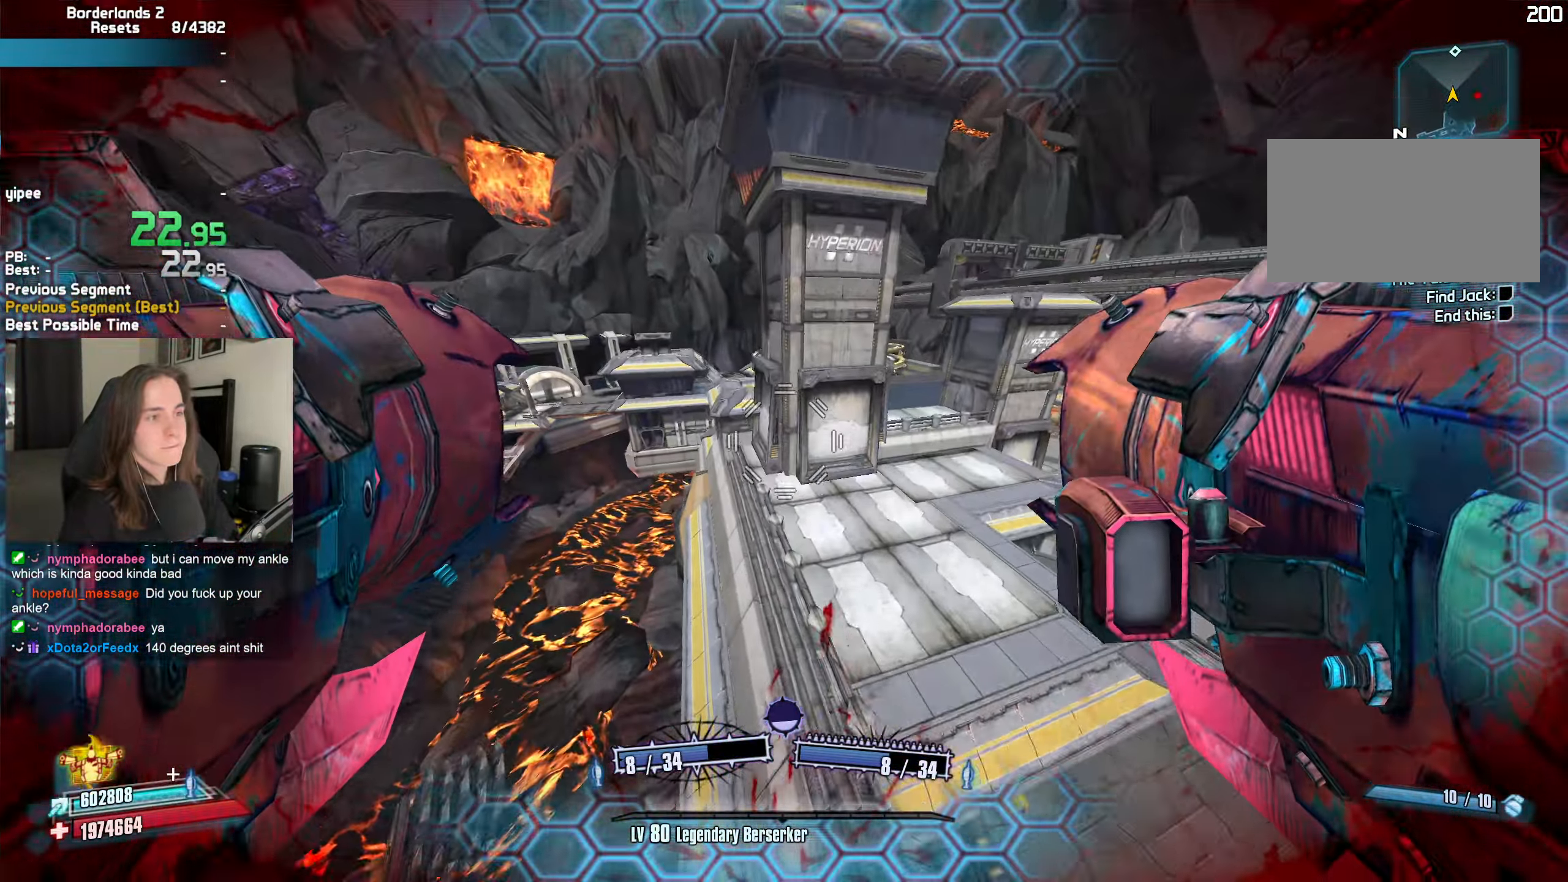
{"keys": ["w"], "mouse": [], "events": [[233, "d", "down"], [283, "w", "down"], [466, "d", "up"]]}
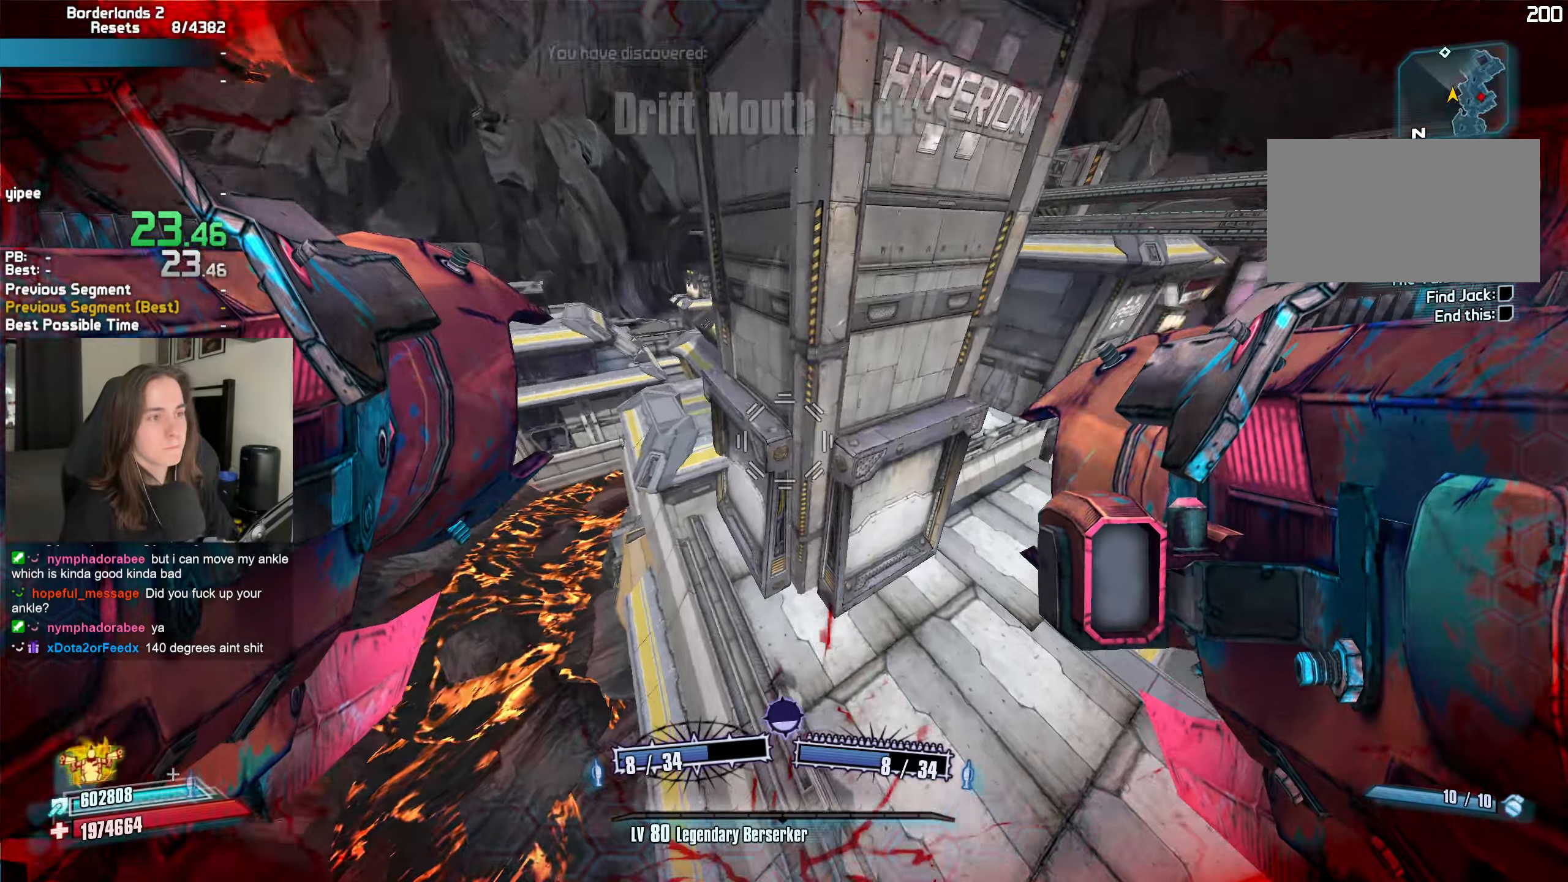
{"keys": ["r", "w"], "mouse": ["left", "right"], "events": [[384, "mouse_left", "down"], [400, "mouse_right", "down"], [434, "b", "down"], [434, "r", "down"], [484, "b", "up"]]}
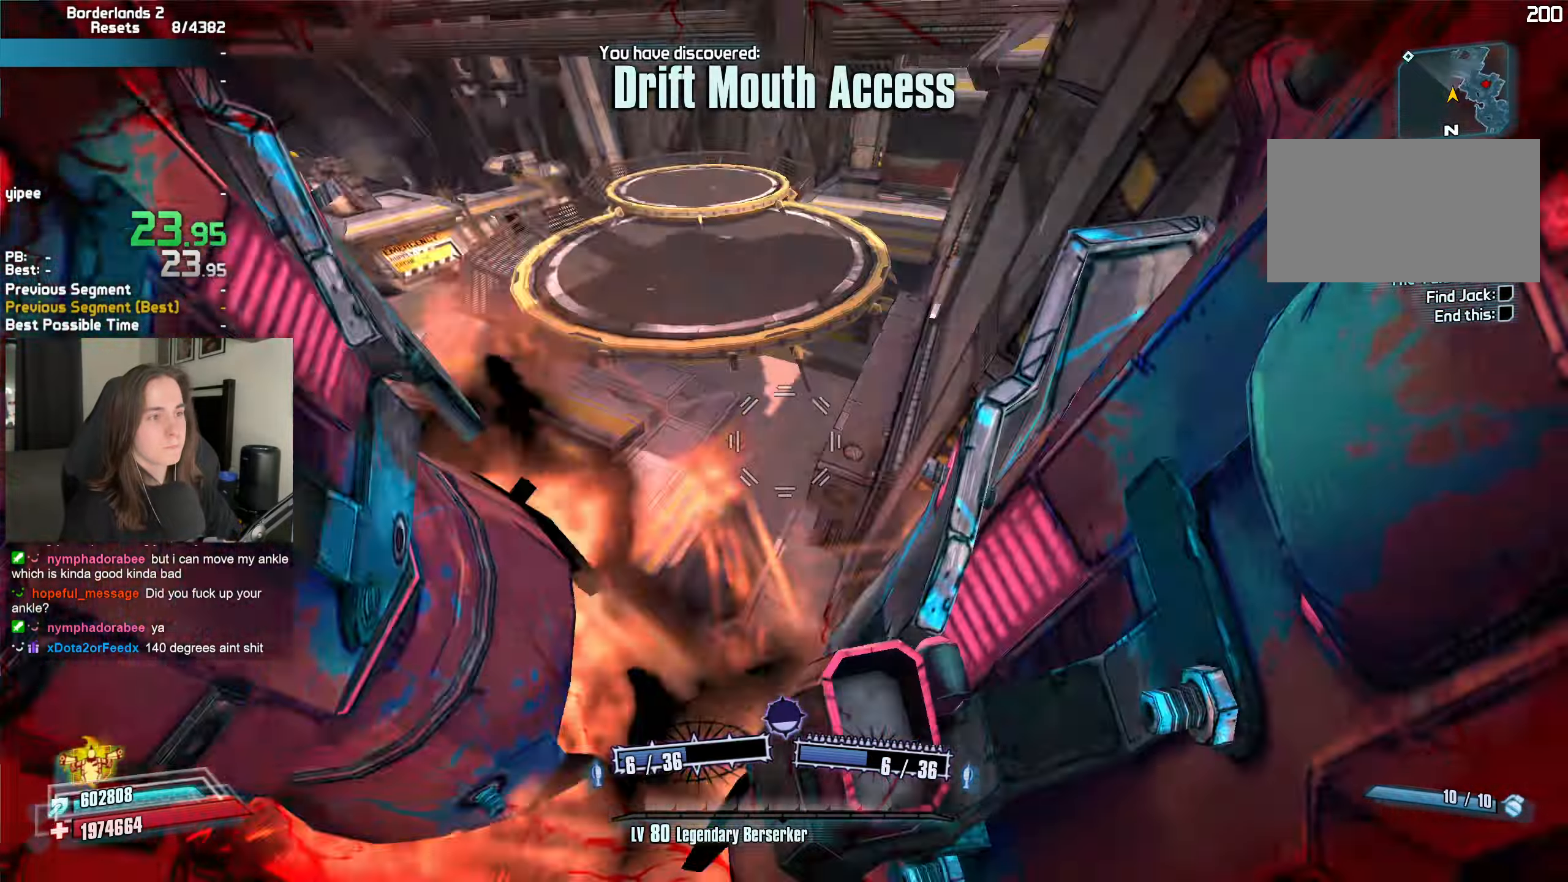
{"keys": ["a"], "mouse": [], "events": [[34, "r", "up"], [134, "mouse_left", "up"], [134, "mouse_right", "up"], [134, "w", "up"], [417, "a", "down"]]}
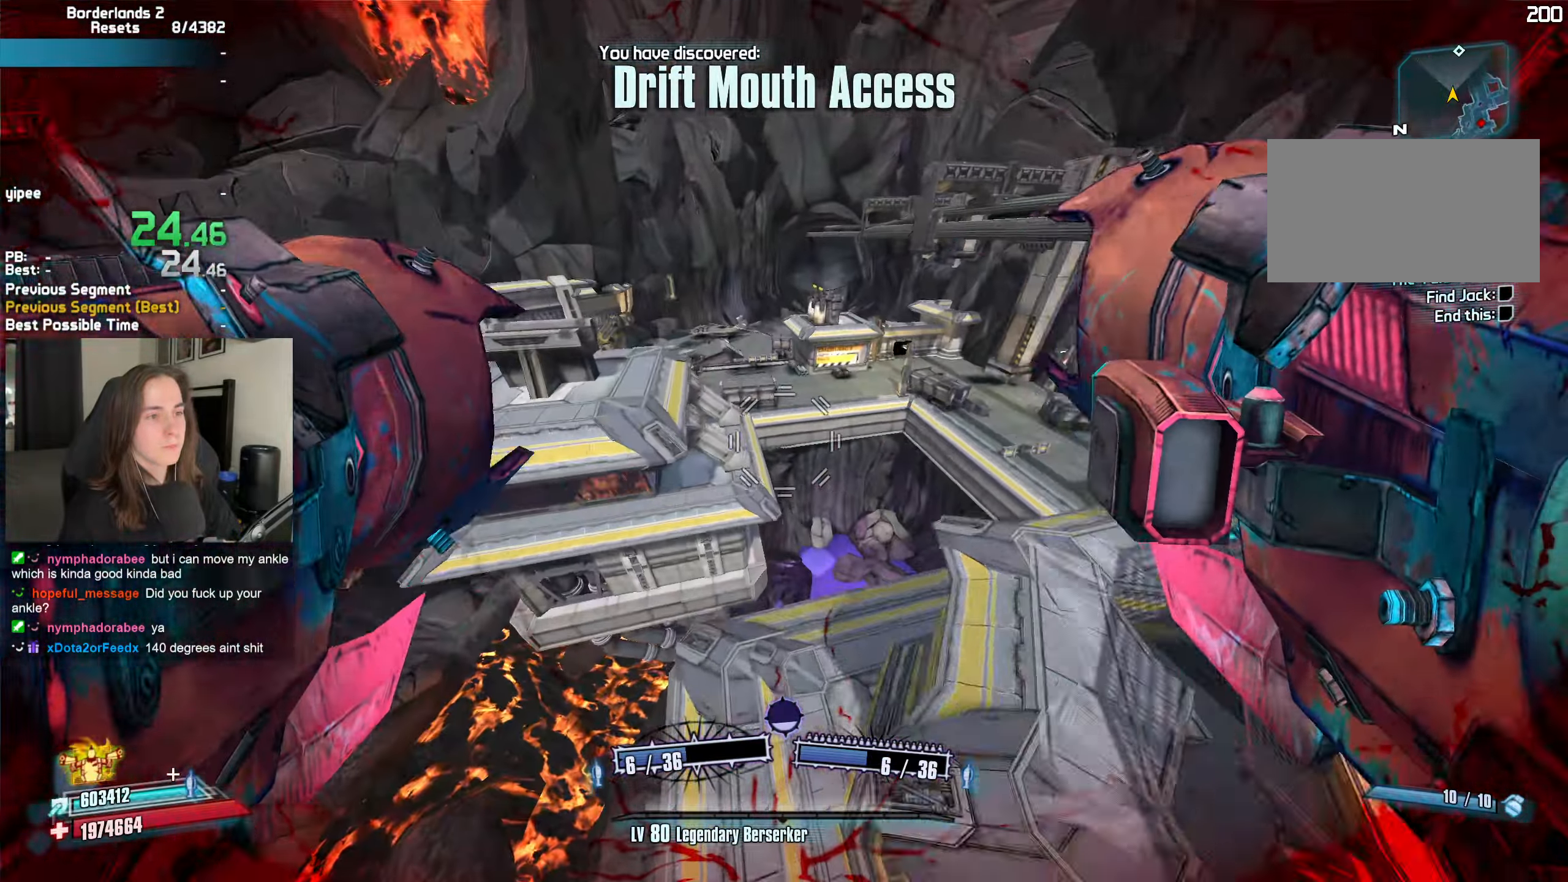
{"keys": ["a", "w"], "mouse": [], "events": [[434, "w", "down"]]}
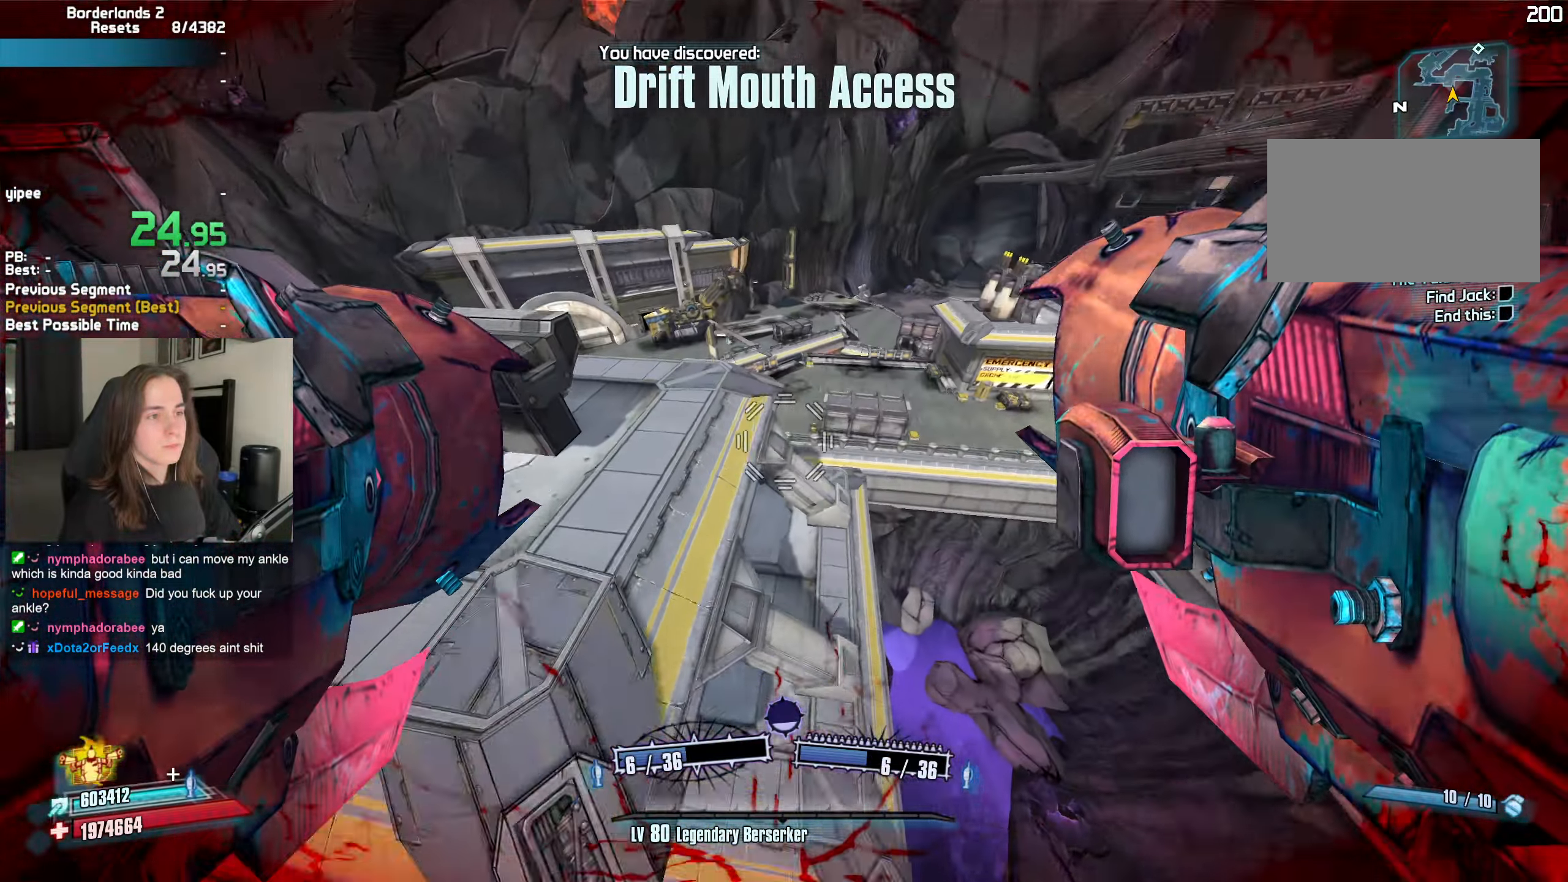
{"keys": ["d"], "mouse": ["mb4", "wheel_down"], "events": [[67, "a", "up"], [117, "d", "down"], [250, "w", "up"], [300, "mouse_left", "down"], [400, "mouse_left", "up"], [434, "mouse_mb4", "down"], [434, "mouse_wheel_down", "down"]]}